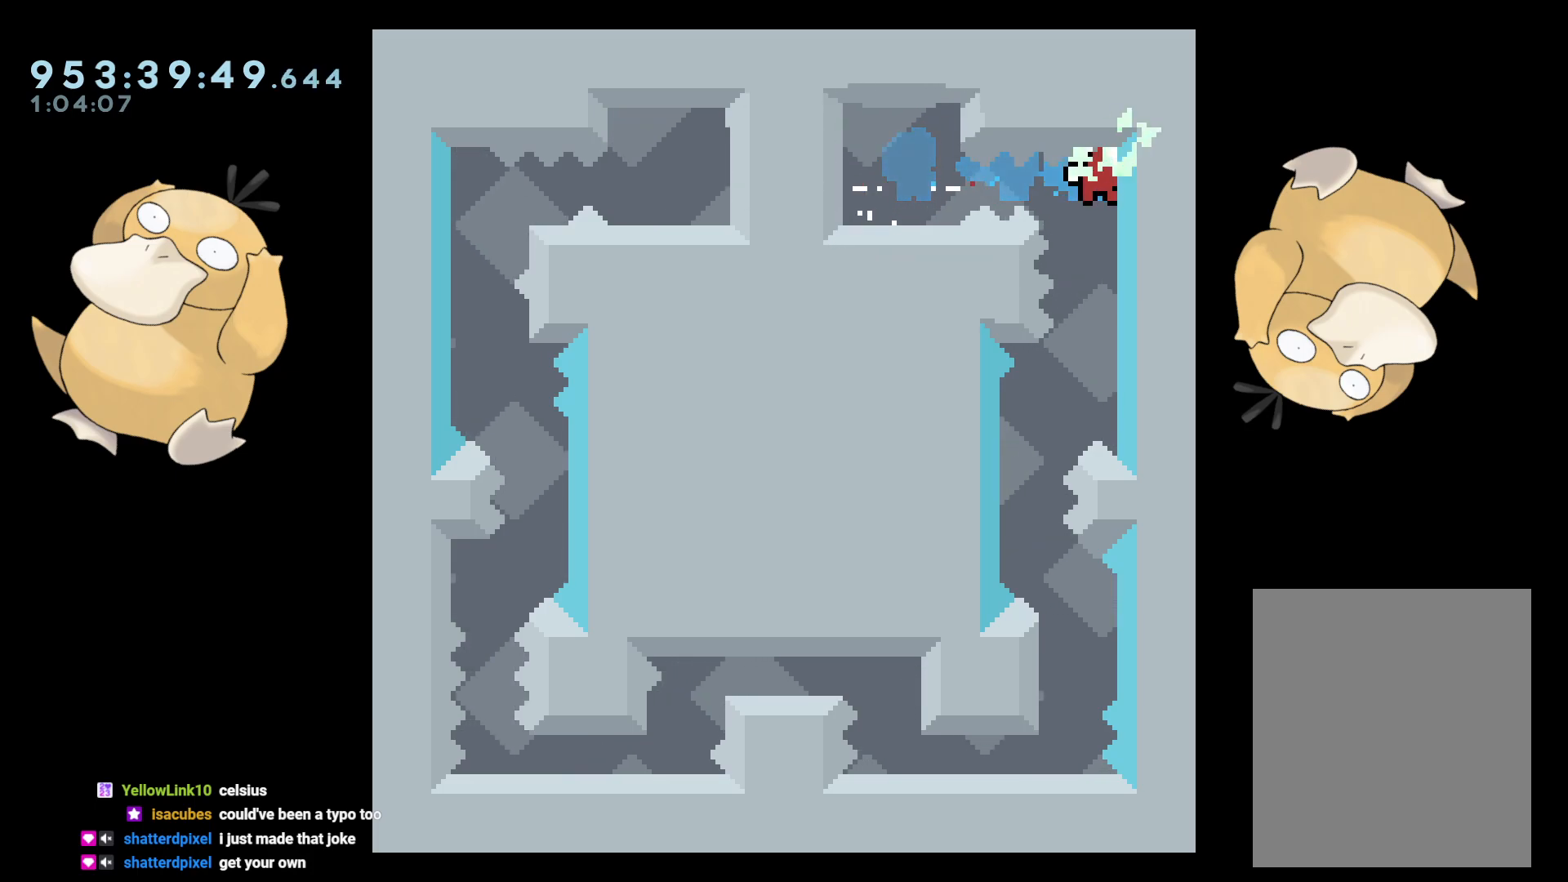
Gameplay with a controller (Nintendo layout); each line is a JSON object with the inputs held at the frame after it. "events" lists button and stick changes between this image and that frame as [ms after this image, input, new state], when the widget could be followed in between. Not read: L3 R3.
{"buttons": [], "left_stick": "center", "right_stick": "center", "events": [[183, "DPAD_DOWN", "down"], [200, "DPAD_LEFT", "down"], [433, "DPAD_DOWN", "up"], [483, "DPAD_LEFT", "up"]]}
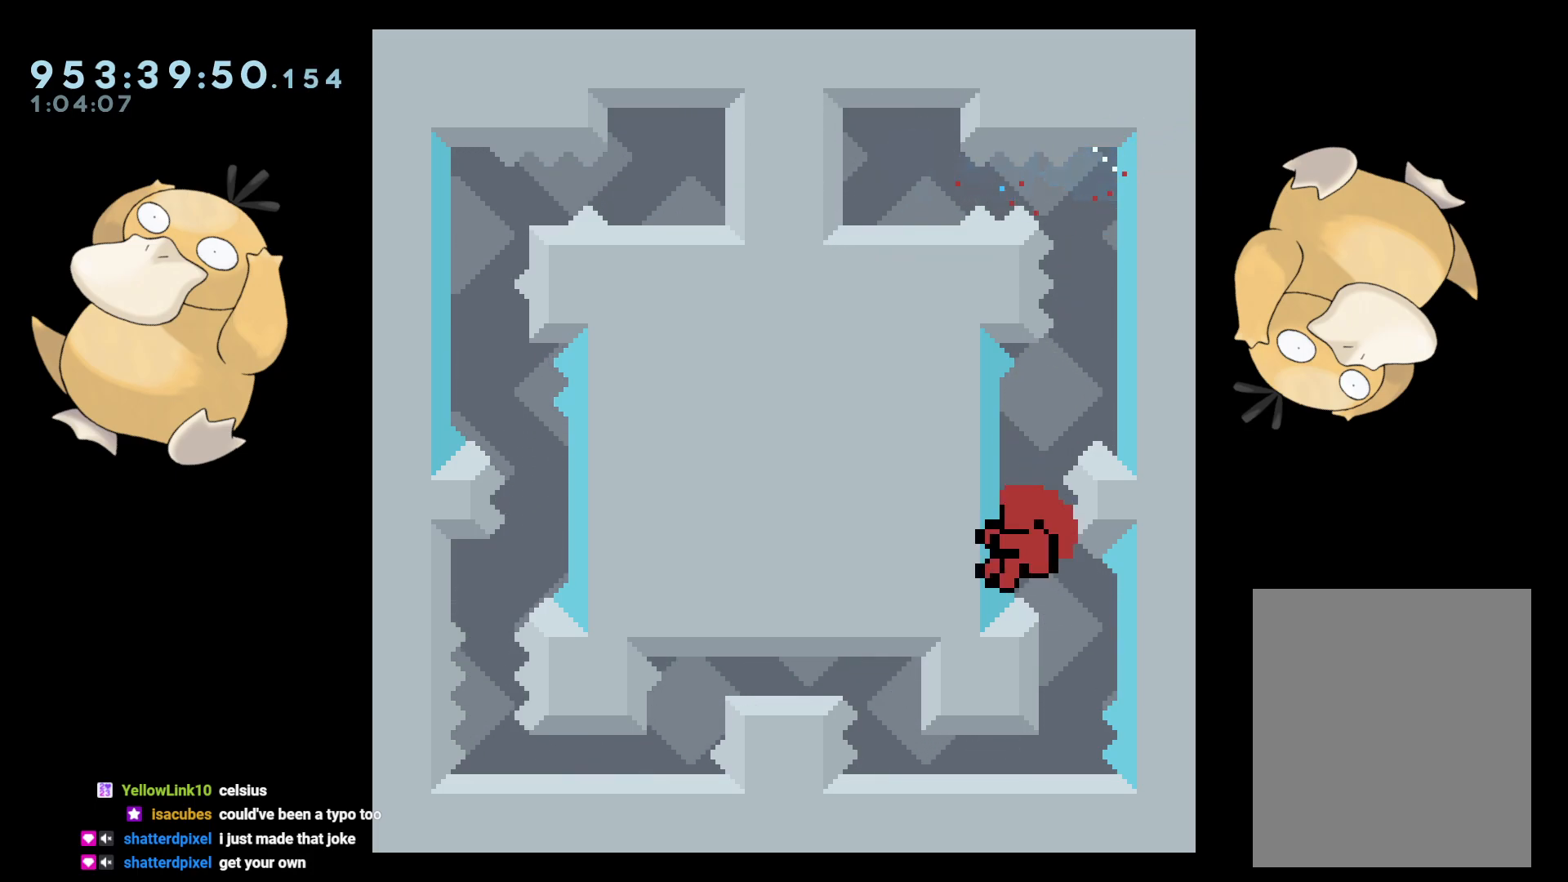
{"buttons": ["A"], "left_stick": "center", "right_stick": "center", "events": [[33, "DPAD_DOWN", "down"], [33, "DPAD_RIGHT", "down"], [33, "Y", "down"], [133, "Y", "up"], [150, "DPAD_DOWN", "up"], [150, "DPAD_RIGHT", "up"], [250, "B", "down"], [350, "B", "up"], [467, "A", "down"]]}
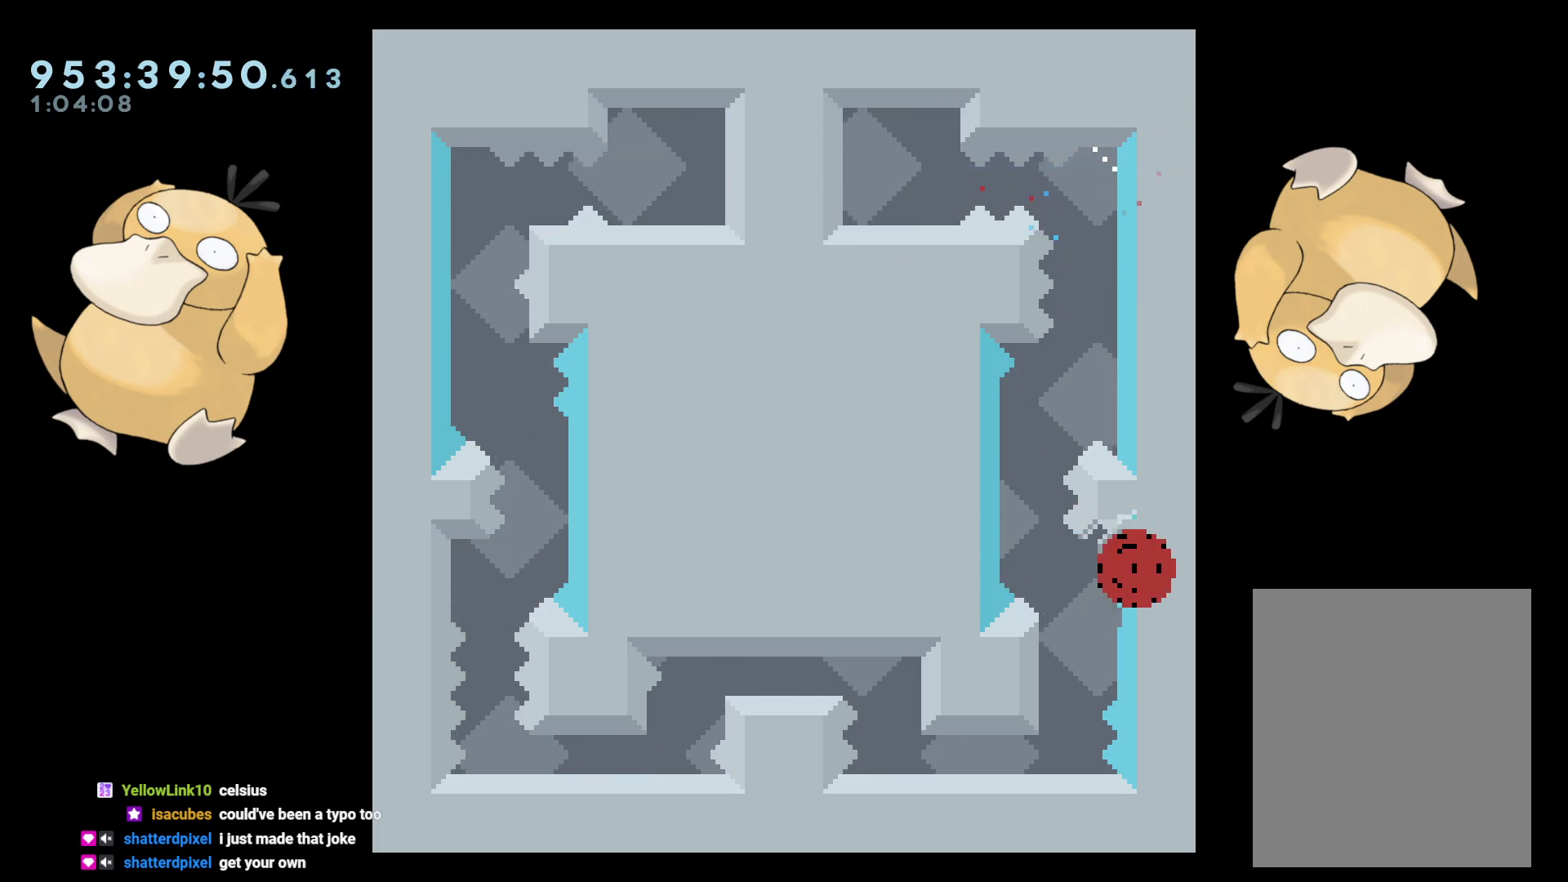
{"buttons": [], "left_stick": "center", "right_stick": "center", "events": [[17, "A", "up"], [150, "A", "down"], [217, "A", "up"]]}
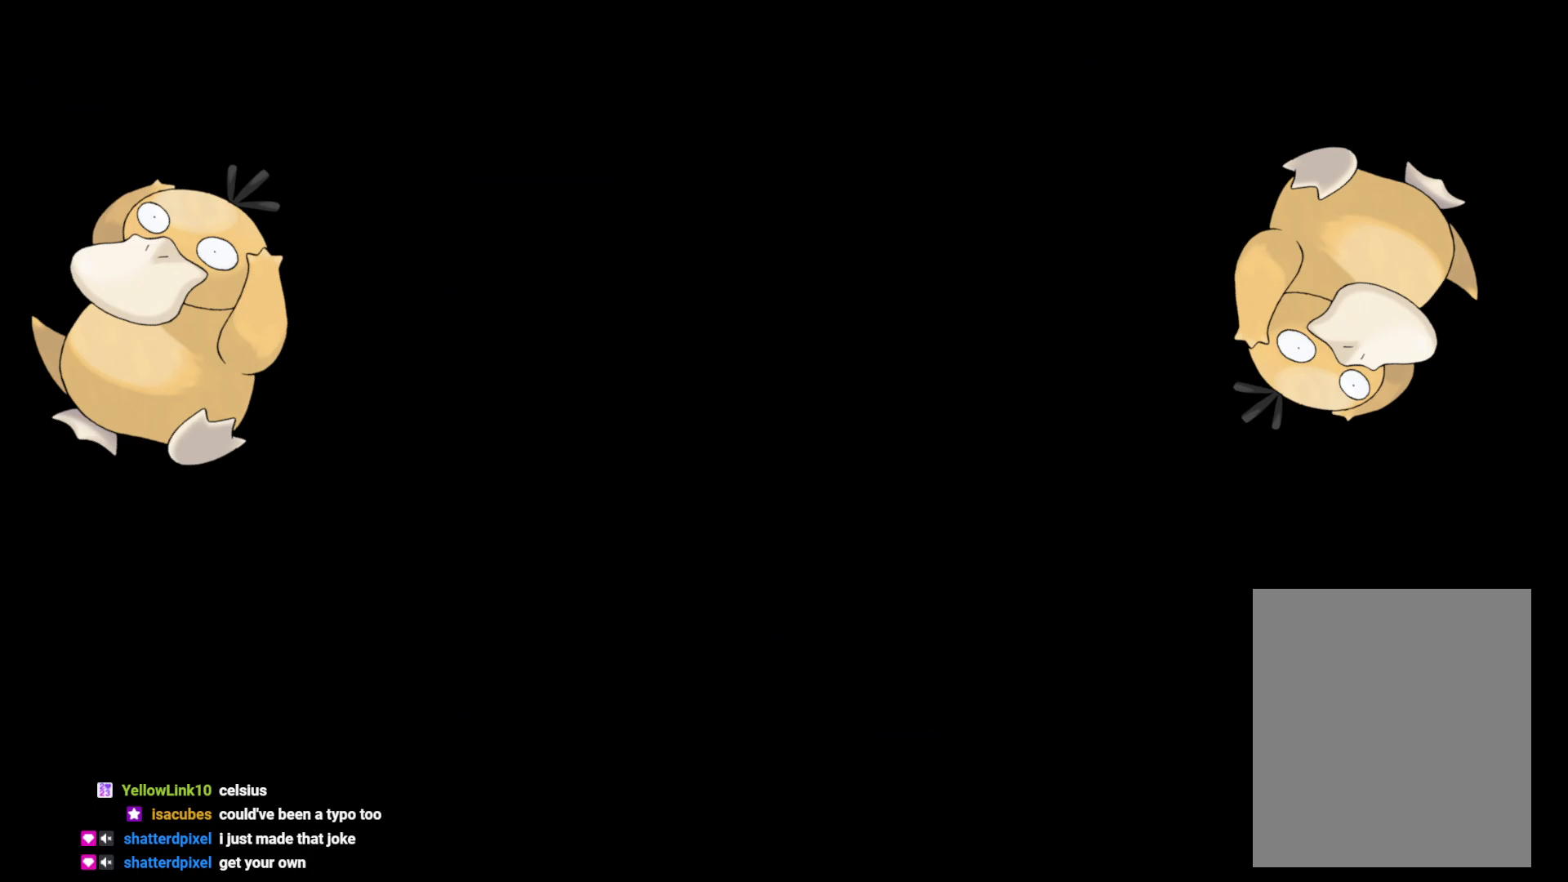
{"buttons": [], "left_stick": "center", "right_stick": "center", "events": []}
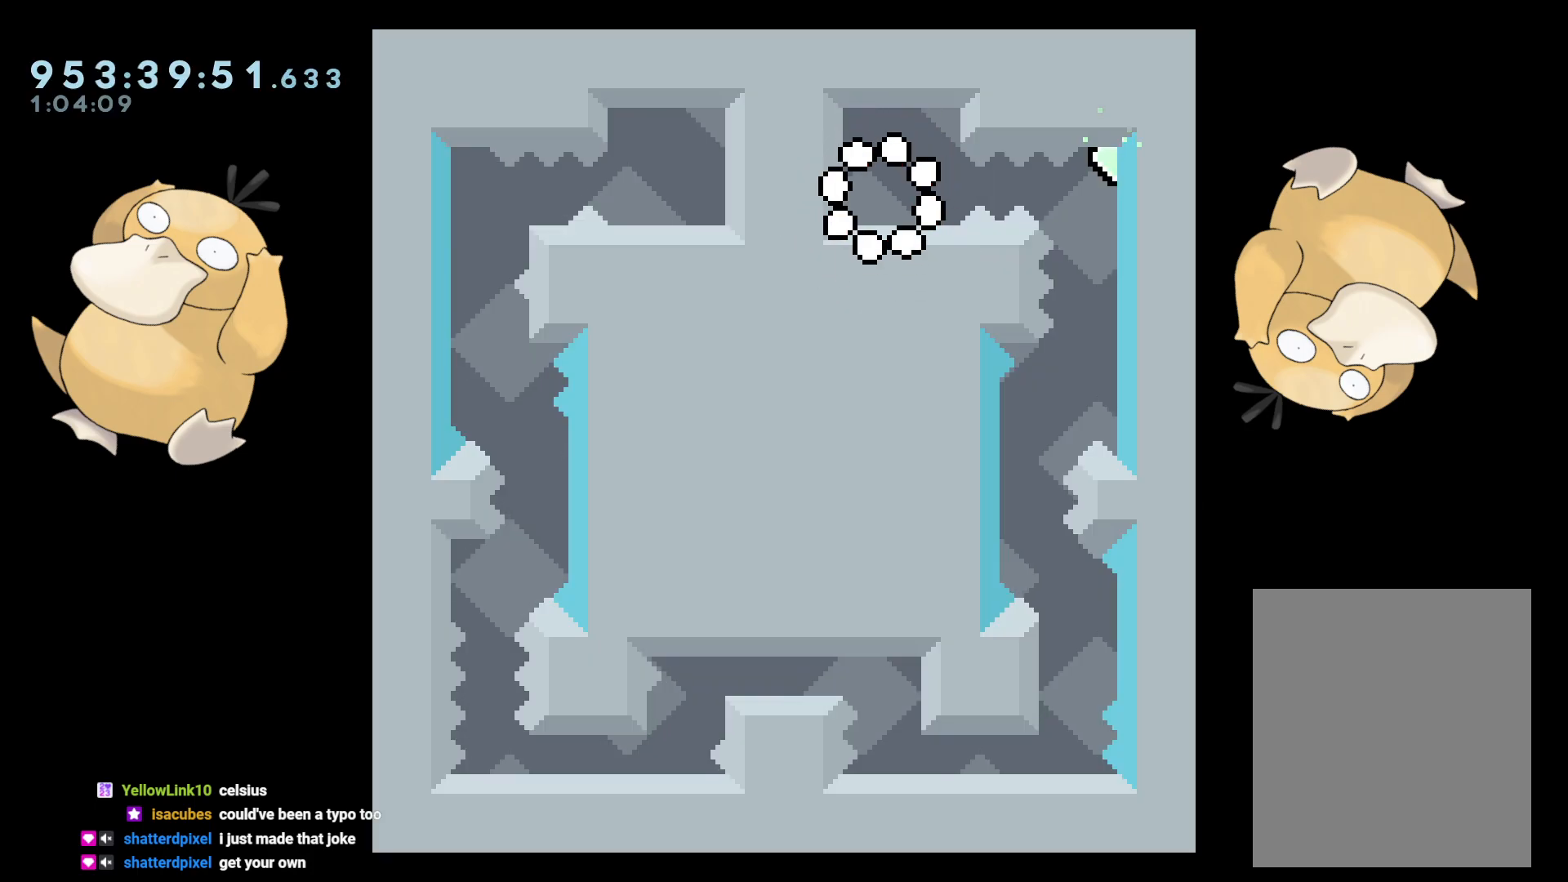
{"buttons": [], "left_stick": "center", "right_stick": "center", "events": [[167, "B", "down"], [167, "DPAD_RIGHT", "down"], [233, "R1", "down"], [283, "B", "up"], [333, "R1", "up"], [467, "DPAD_RIGHT", "up"]]}
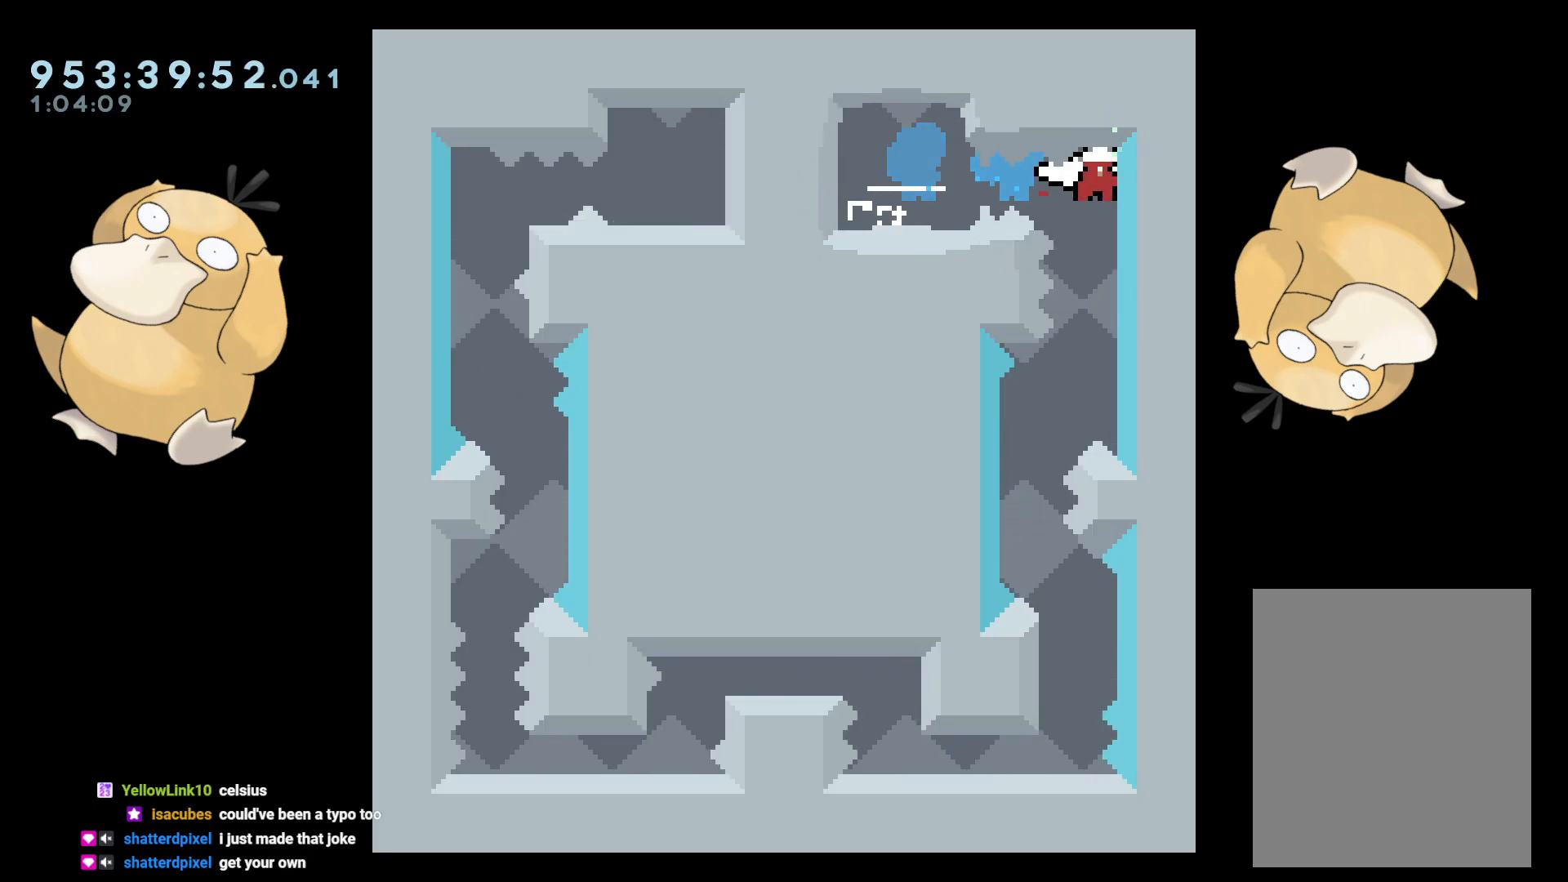
{"buttons": ["DPAD_LEFT"], "left_stick": "center", "right_stick": "center", "events": [[283, "DPAD_LEFT", "down"], [317, "DPAD_DOWN", "down"], [467, "DPAD_DOWN", "up"]]}
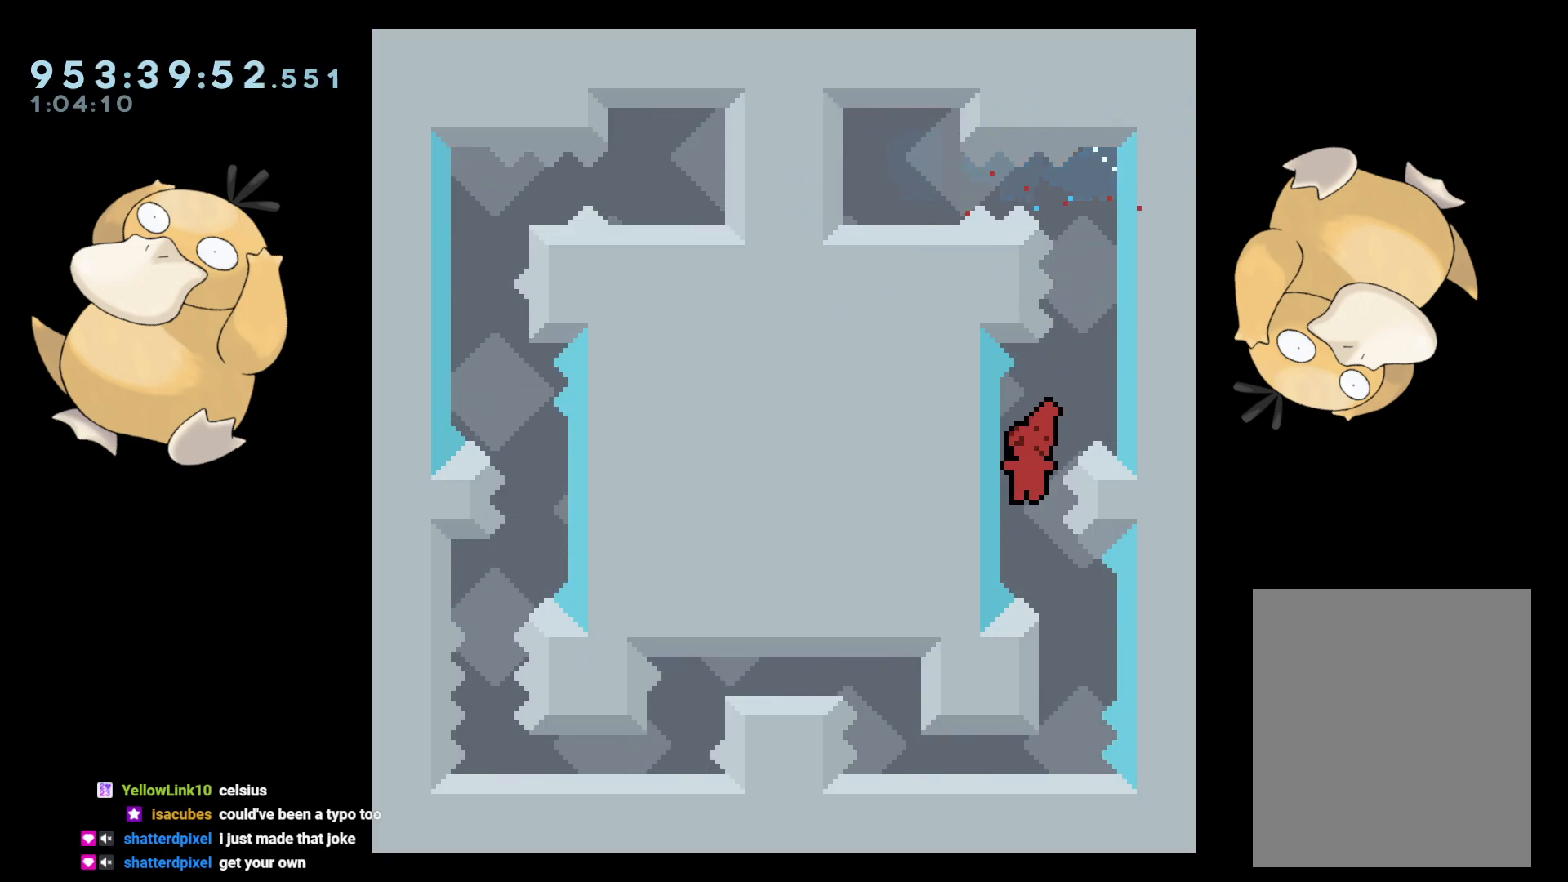
{"buttons": [], "left_stick": "center", "right_stick": "center", "events": [[17, "DPAD_LEFT", "up"], [67, "DPAD_DOWN", "down"], [67, "DPAD_RIGHT", "down"], [67, "Y", "down"], [133, "Y", "up"], [183, "DPAD_DOWN", "up"], [183, "DPAD_RIGHT", "up"]]}
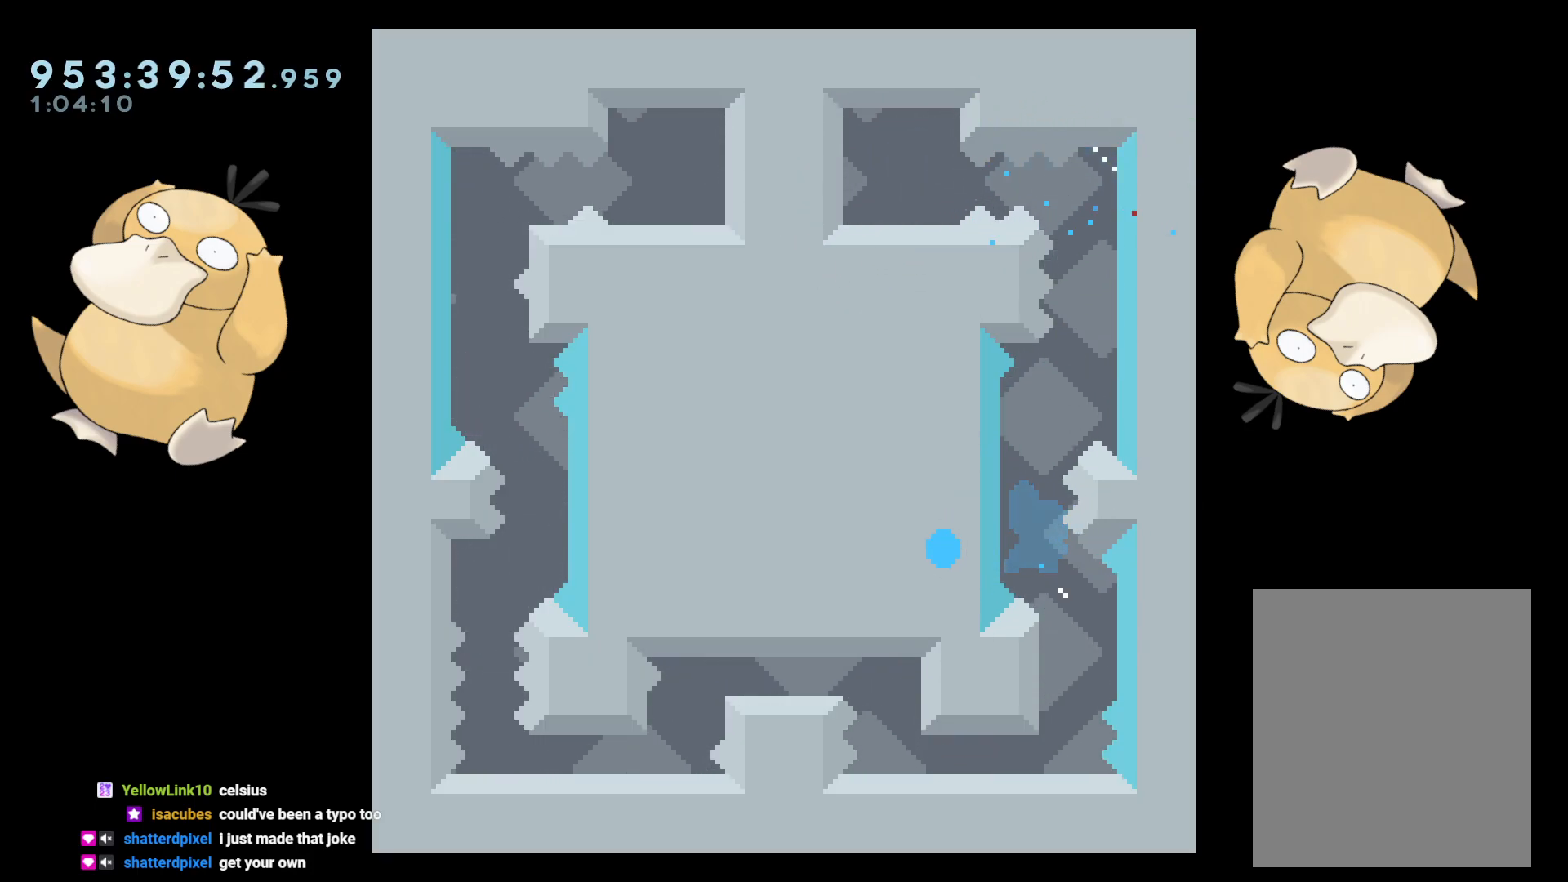
{"buttons": [], "left_stick": "center", "right_stick": "center", "events": []}
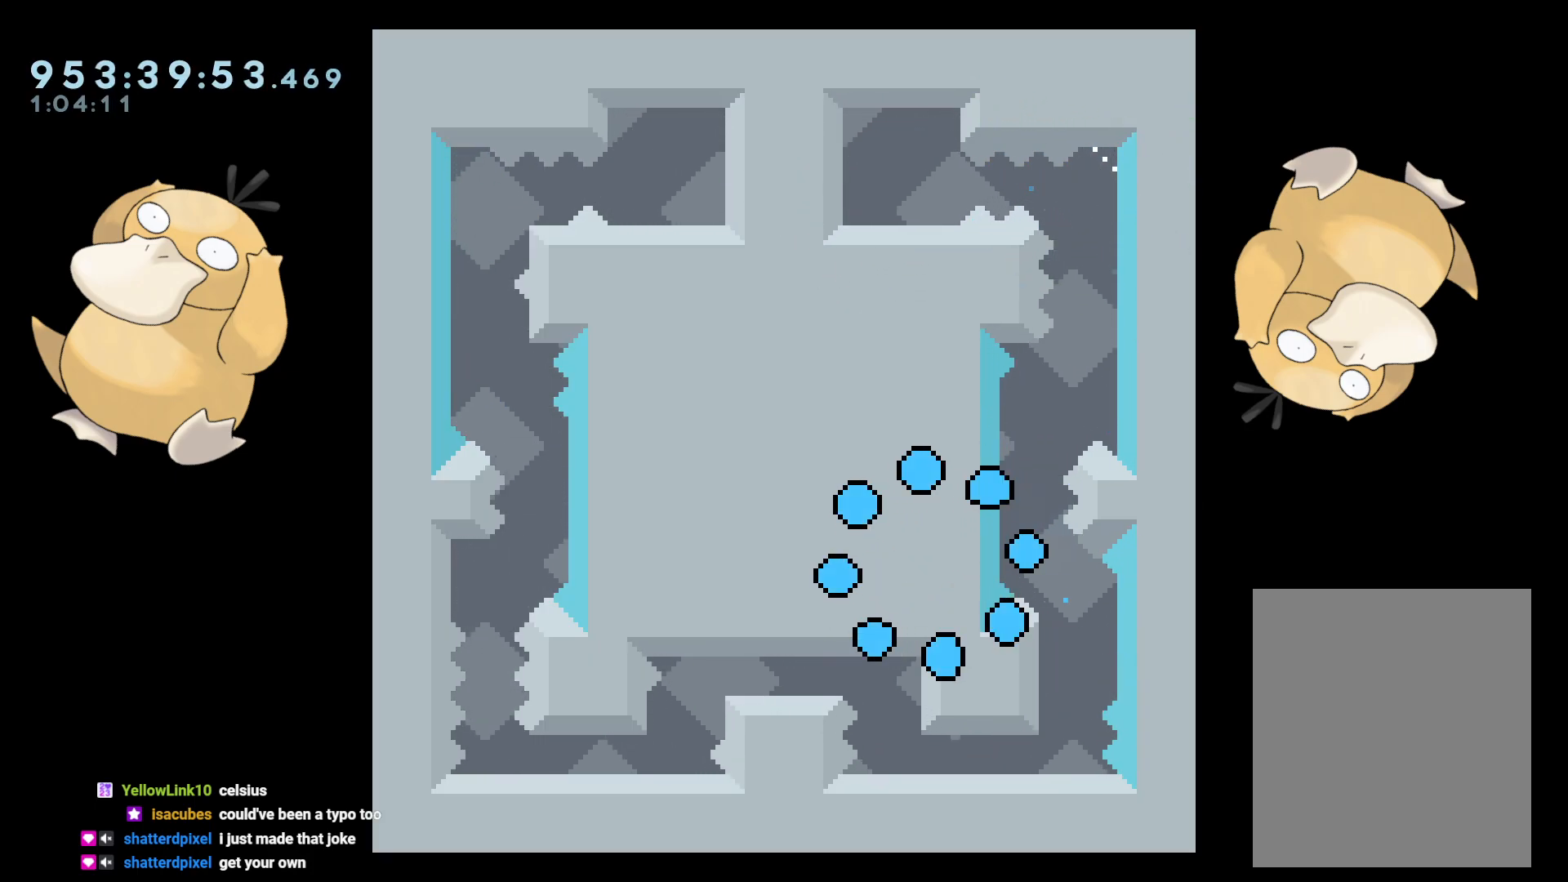
{"buttons": [], "left_stick": "center", "right_stick": "center", "events": []}
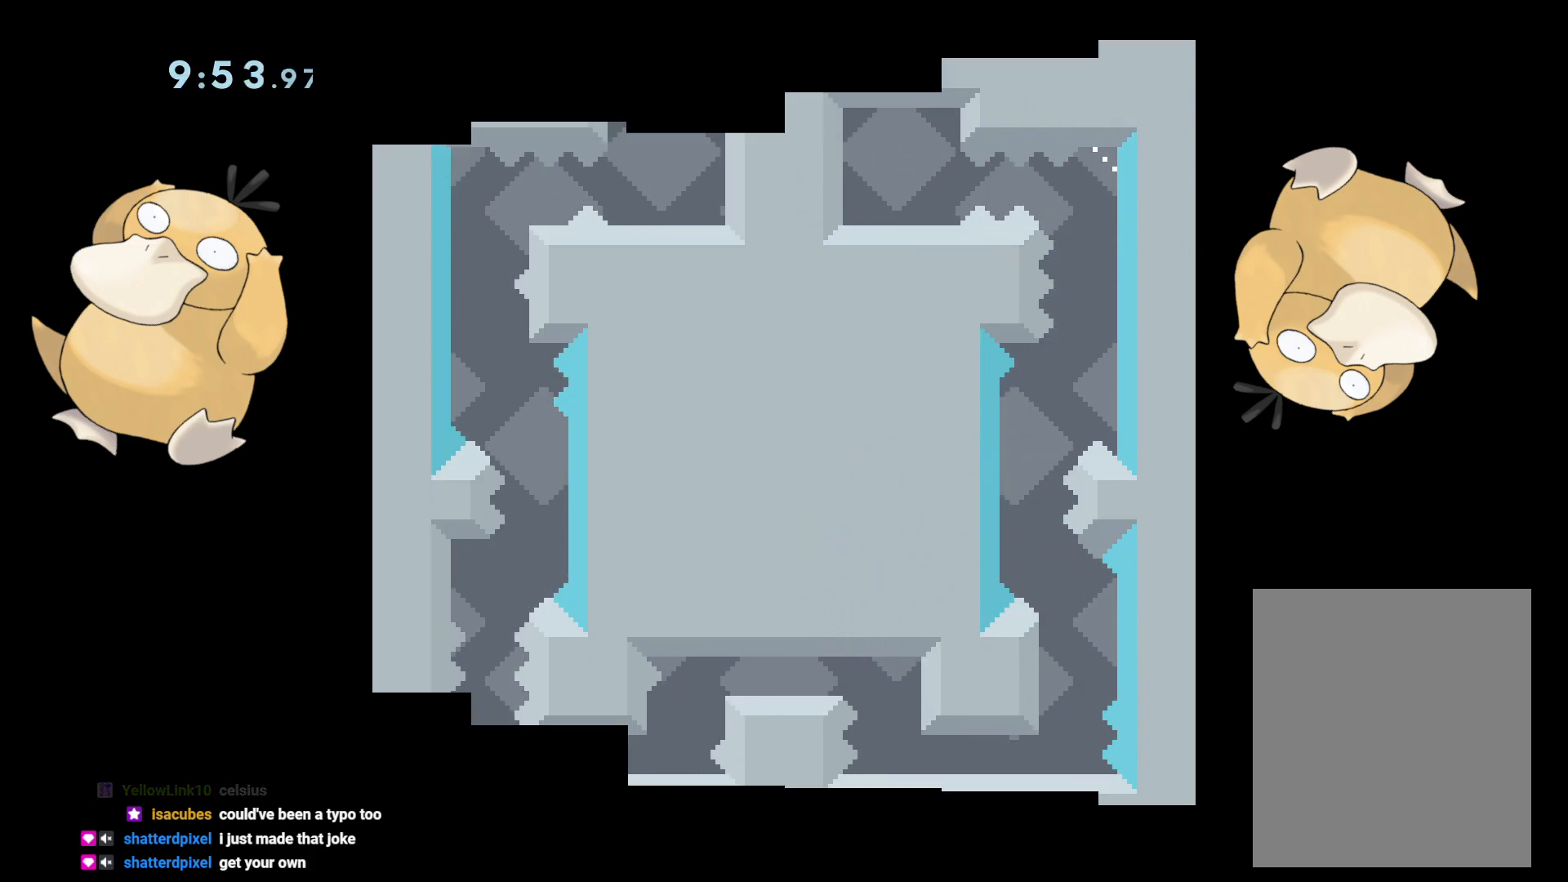
{"buttons": [], "left_stick": "center", "right_stick": "center", "events": []}
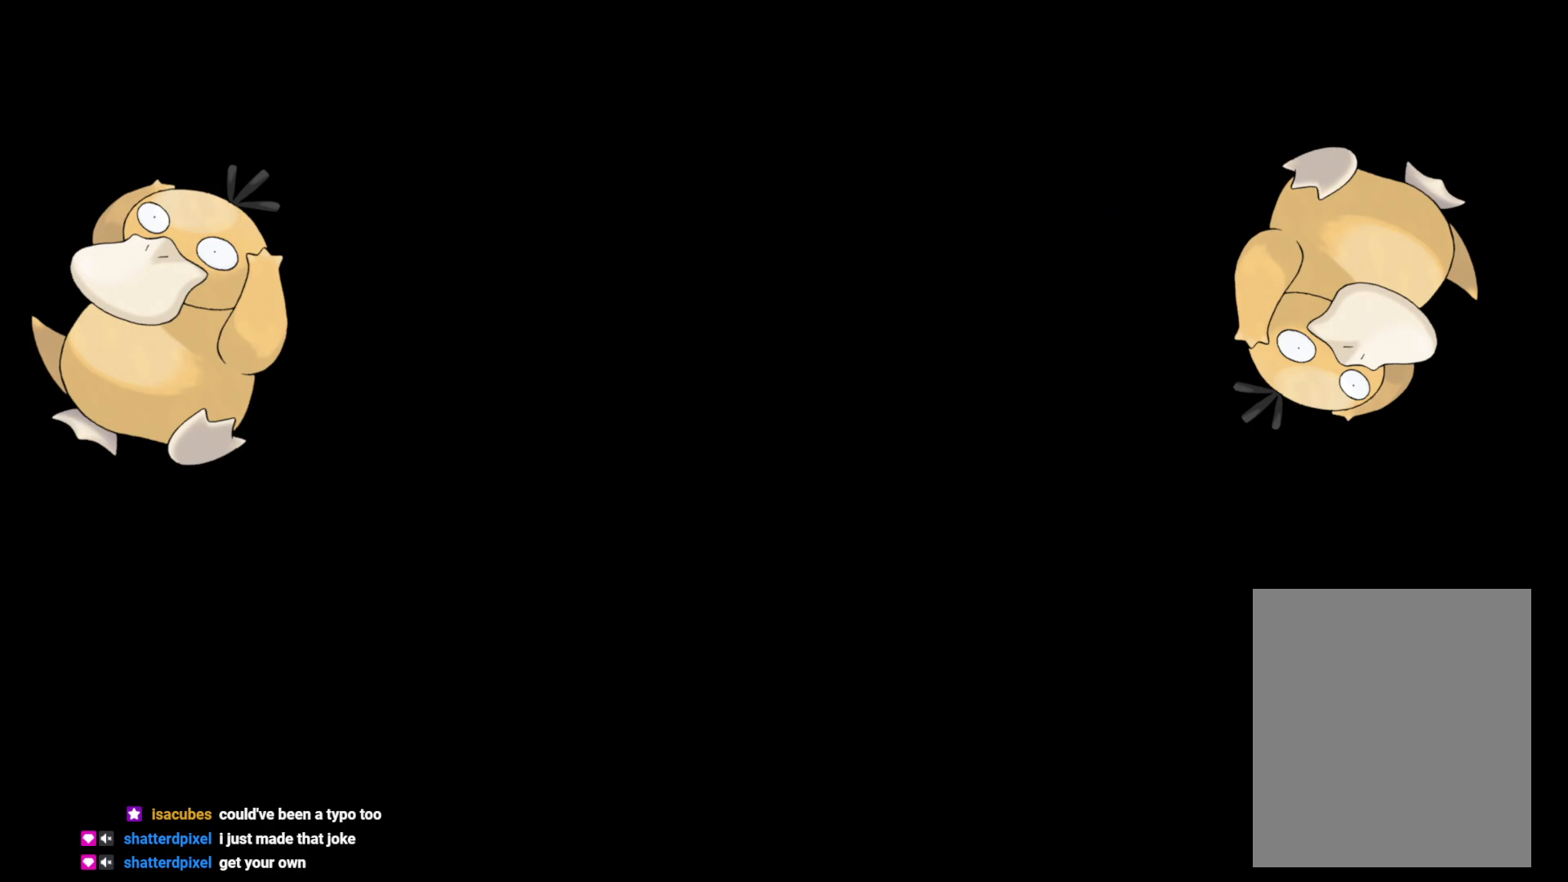
{"buttons": ["DPAD_RIGHT"], "left_stick": "center", "right_stick": "center", "events": [[500, "DPAD_RIGHT", "down"]]}
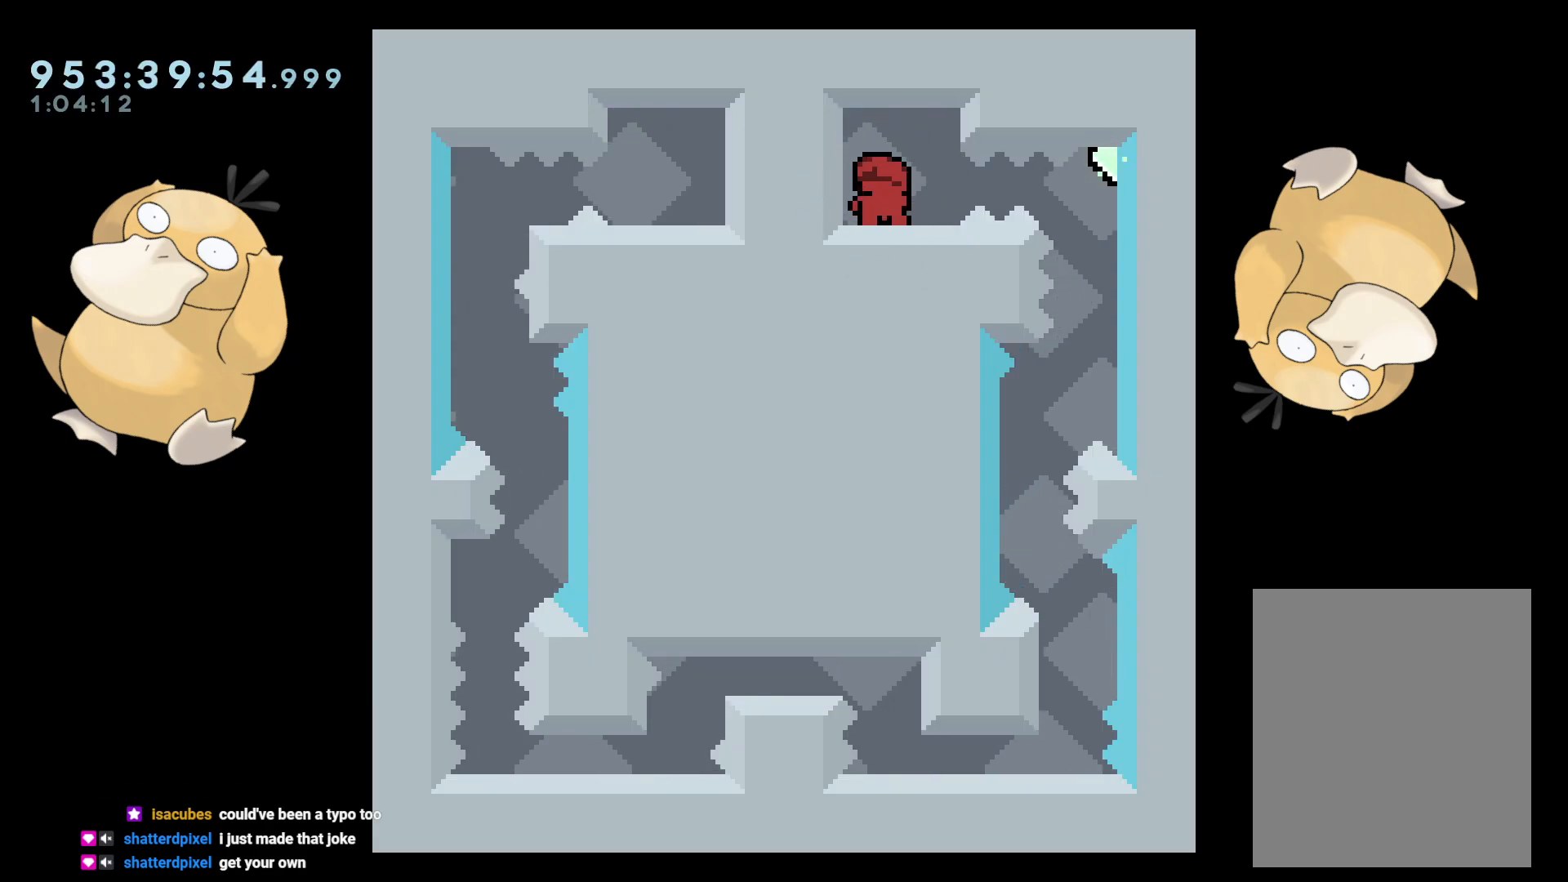
{"buttons": [], "left_stick": "center", "right_stick": "center", "events": [[33, "B", "down"], [67, "R1", "down"], [133, "B", "up"], [167, "R1", "up"], [283, "DPAD_RIGHT", "up"]]}
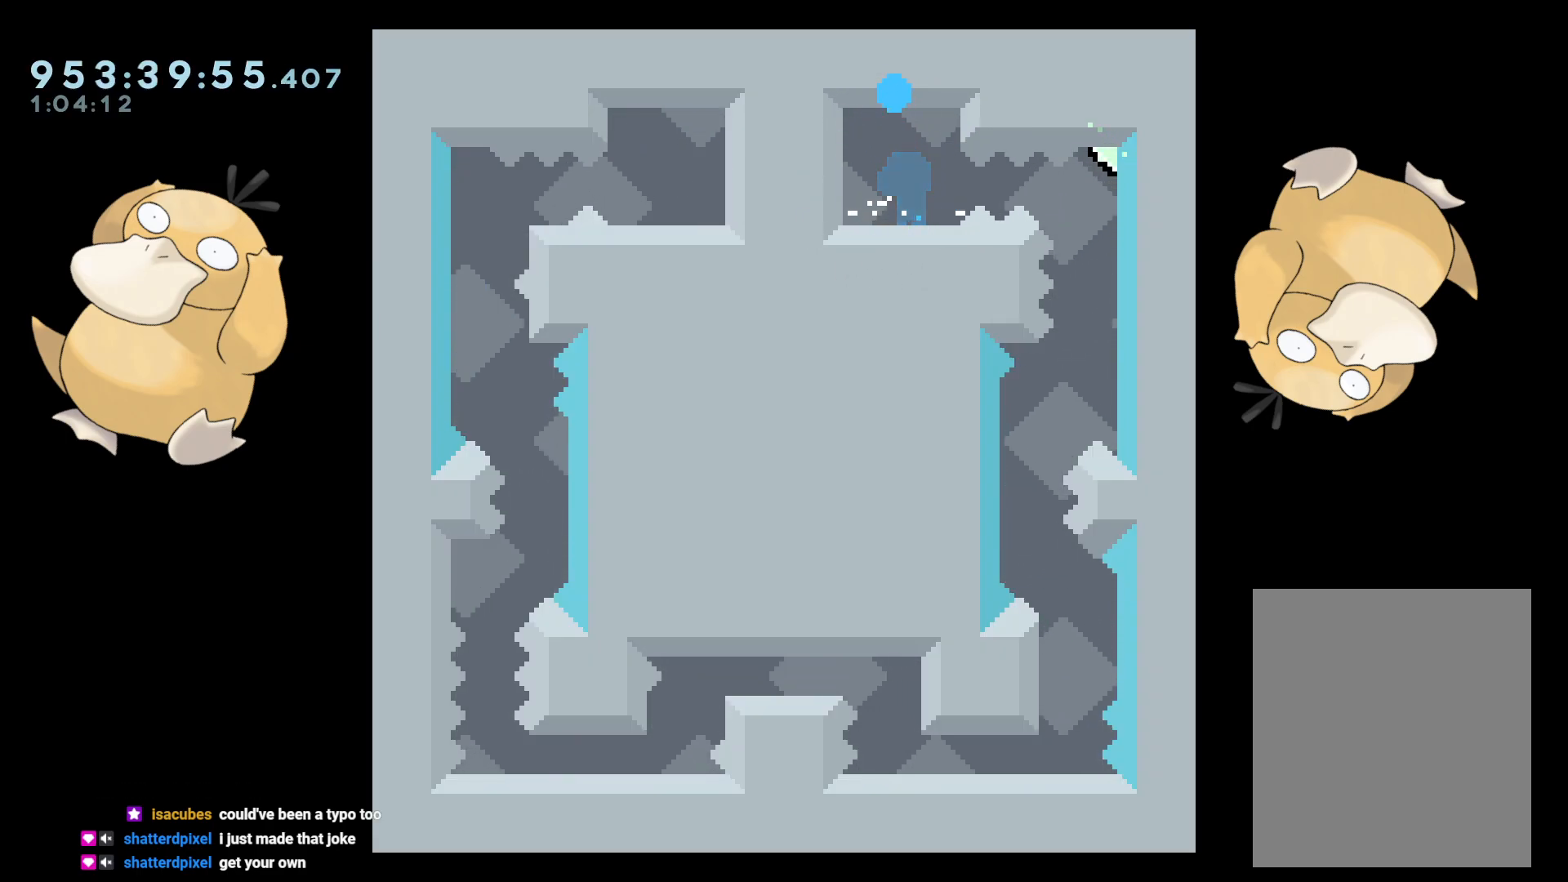
{"buttons": [], "left_stick": "center", "right_stick": "center", "events": [[67, "A", "down"], [183, "A", "up"]]}
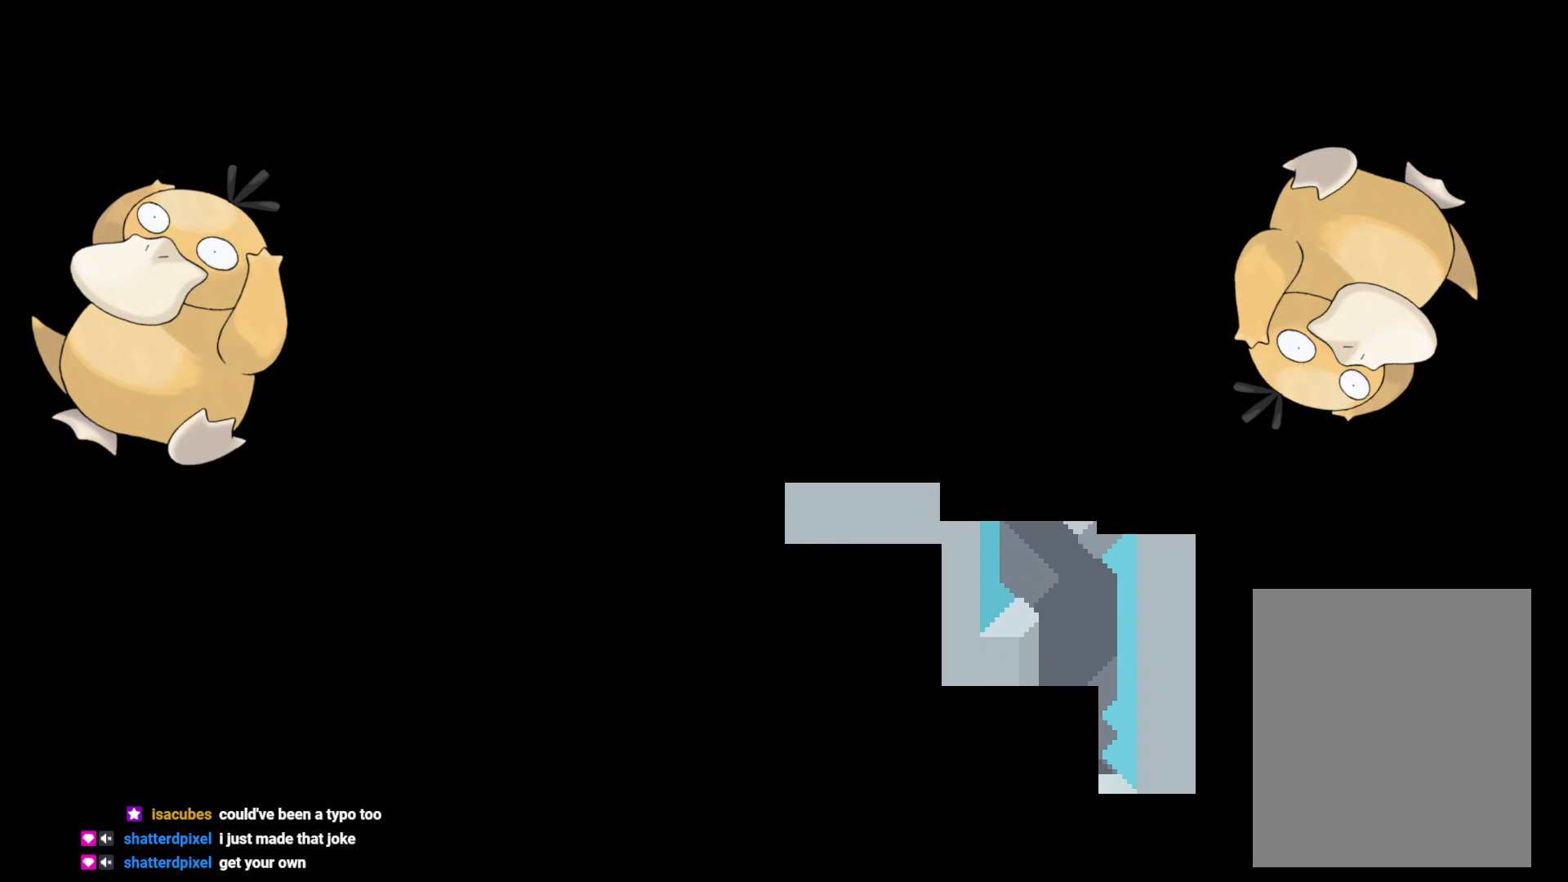
{"buttons": [], "left_stick": "center", "right_stick": "center", "events": []}
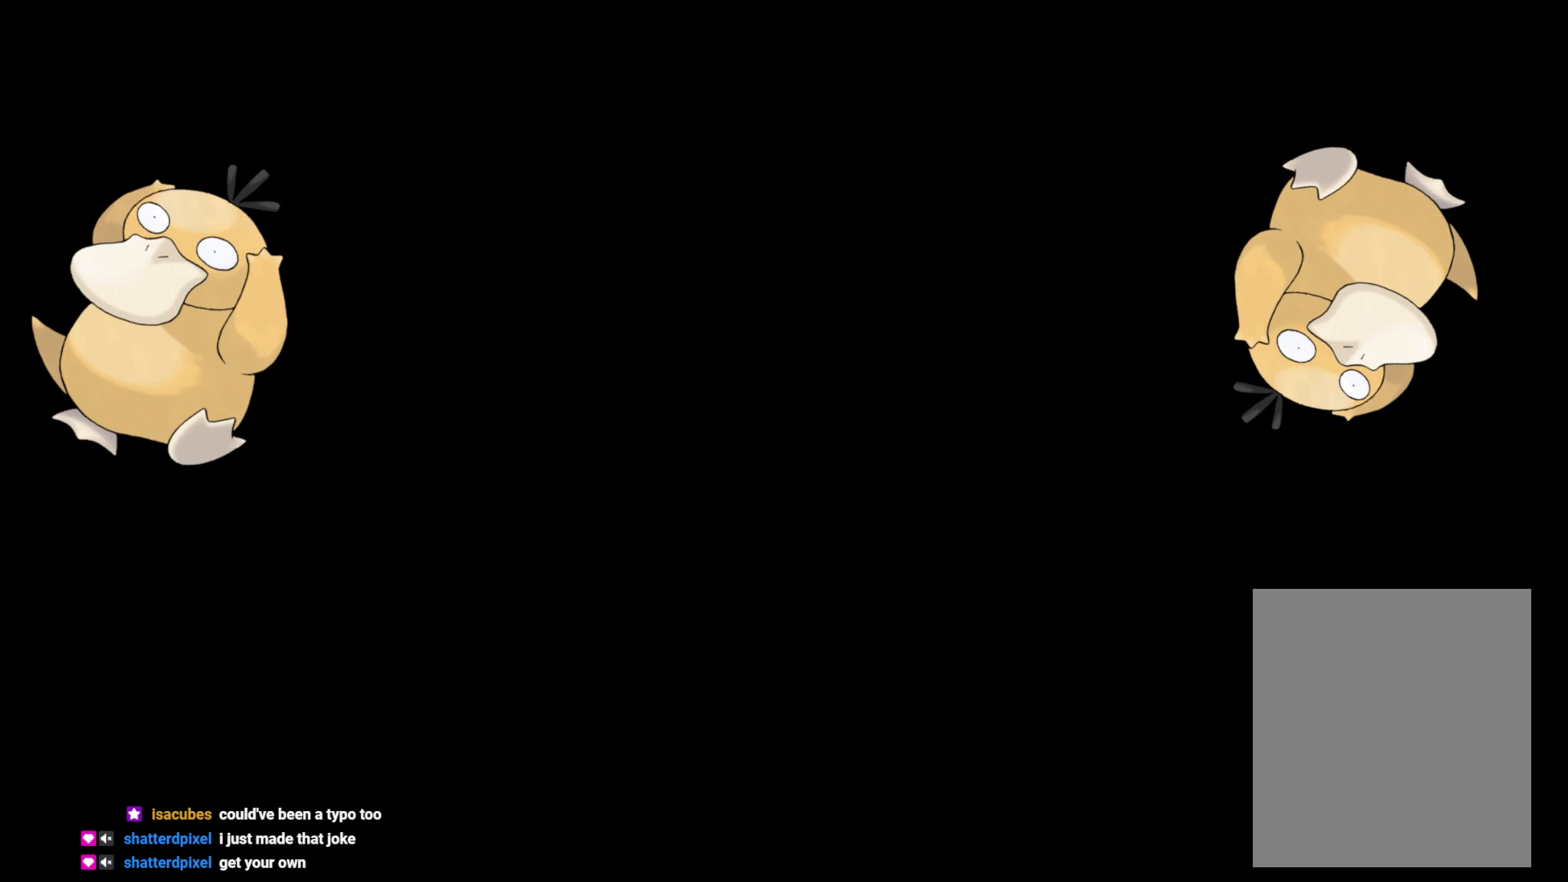
{"buttons": ["R1", "DPAD_RIGHT"], "left_stick": "center", "right_stick": "center", "events": [[400, "DPAD_RIGHT", "down"], [417, "B", "down"], [450, "R1", "down"], [500, "B", "up"]]}
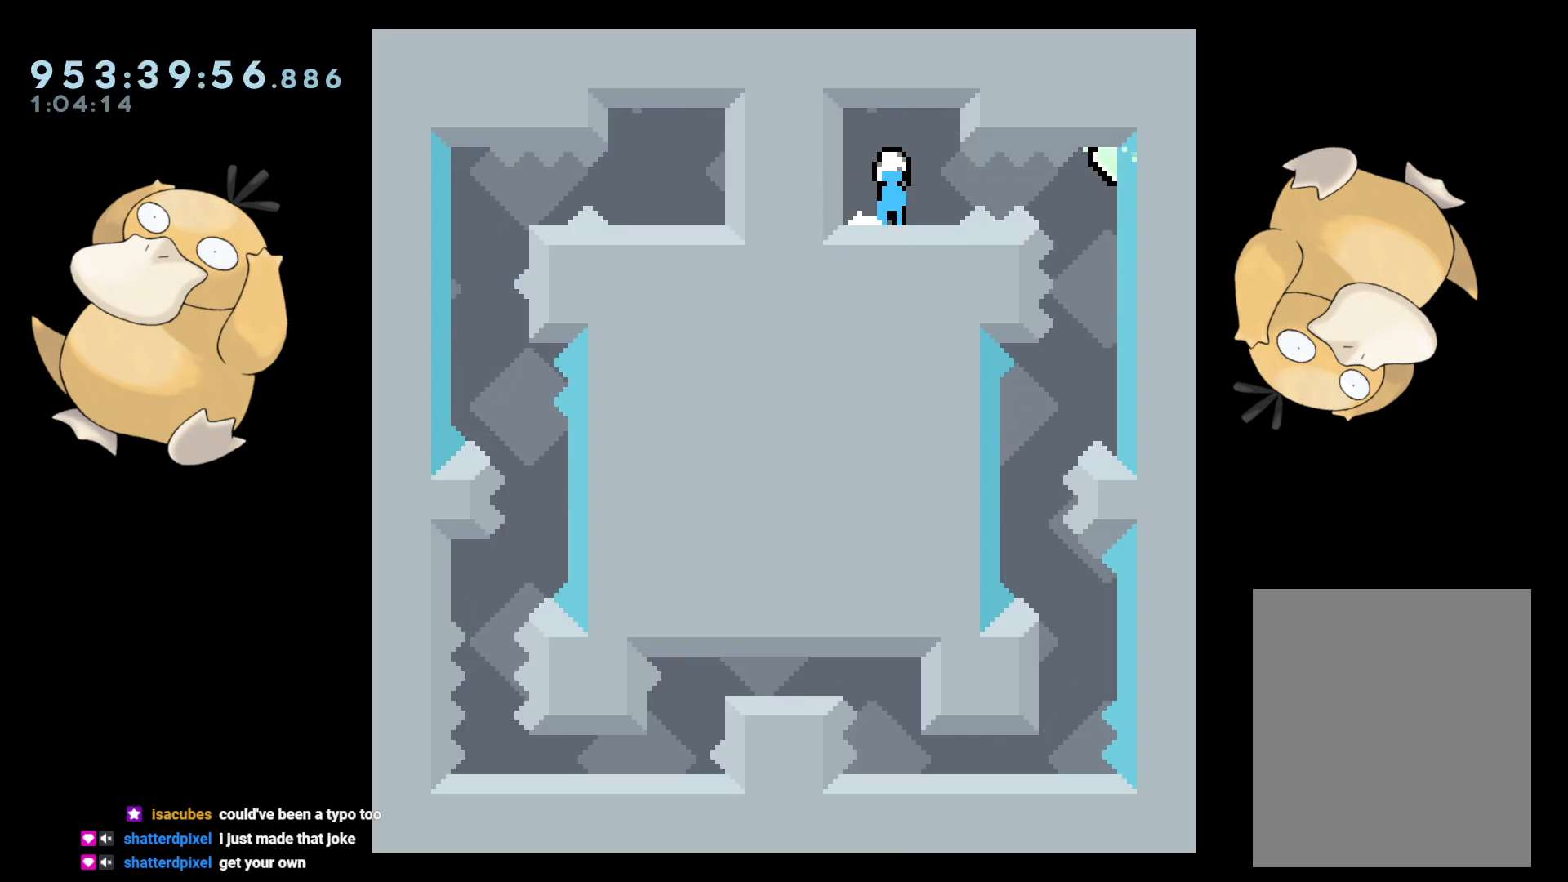
{"buttons": ["A"], "left_stick": "center", "right_stick": "center", "events": [[67, "R1", "up"], [117, "DPAD_RIGHT", "up"], [483, "A", "down"]]}
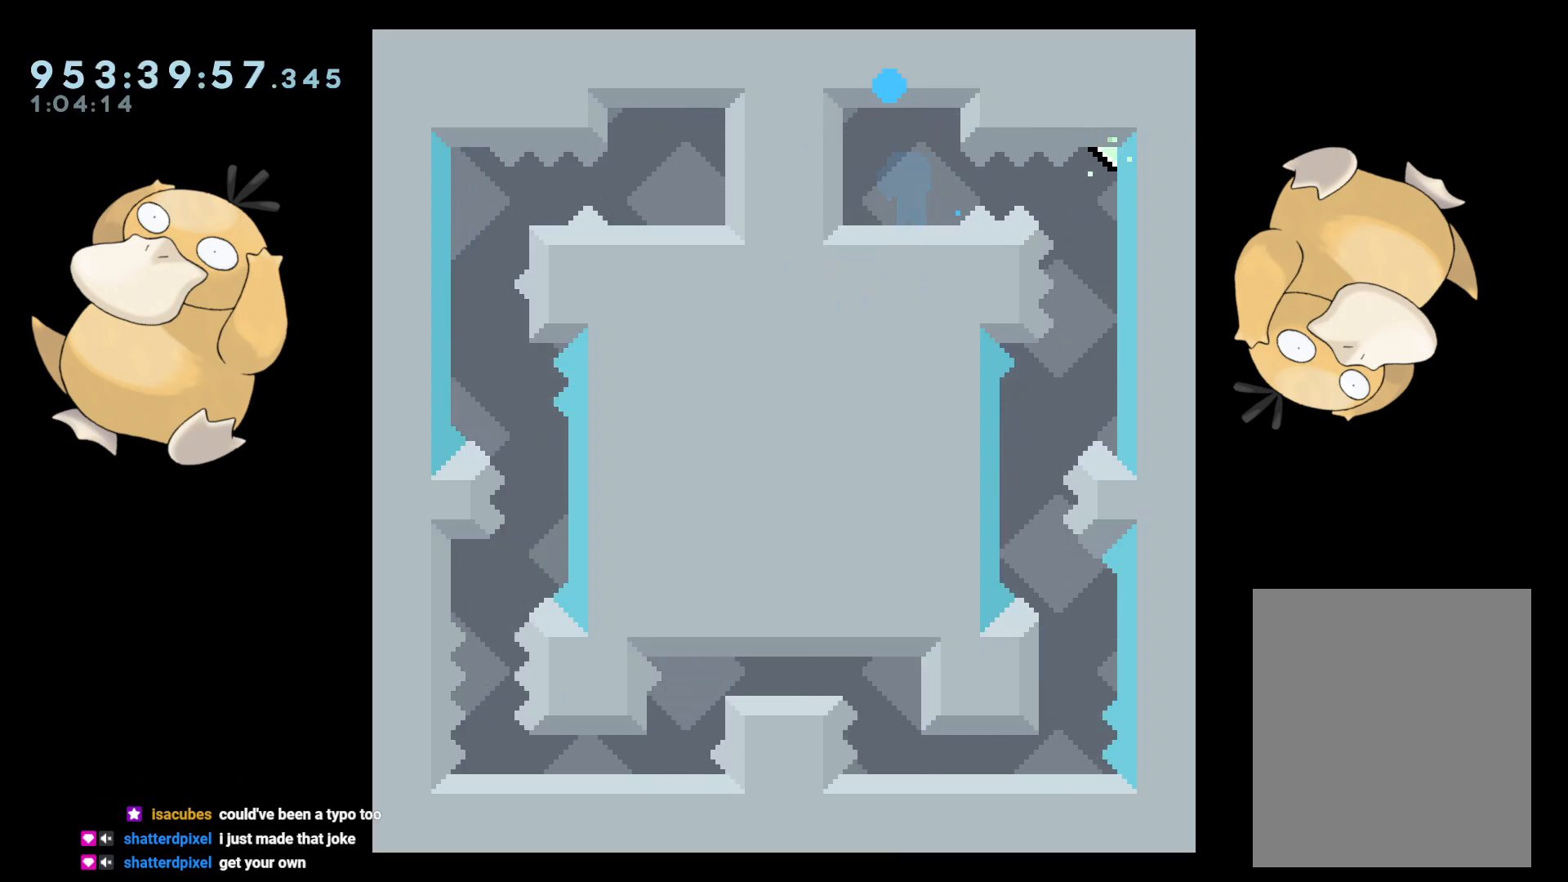
{"buttons": [], "left_stick": "center", "right_stick": "center", "events": [[117, "A", "up"]]}
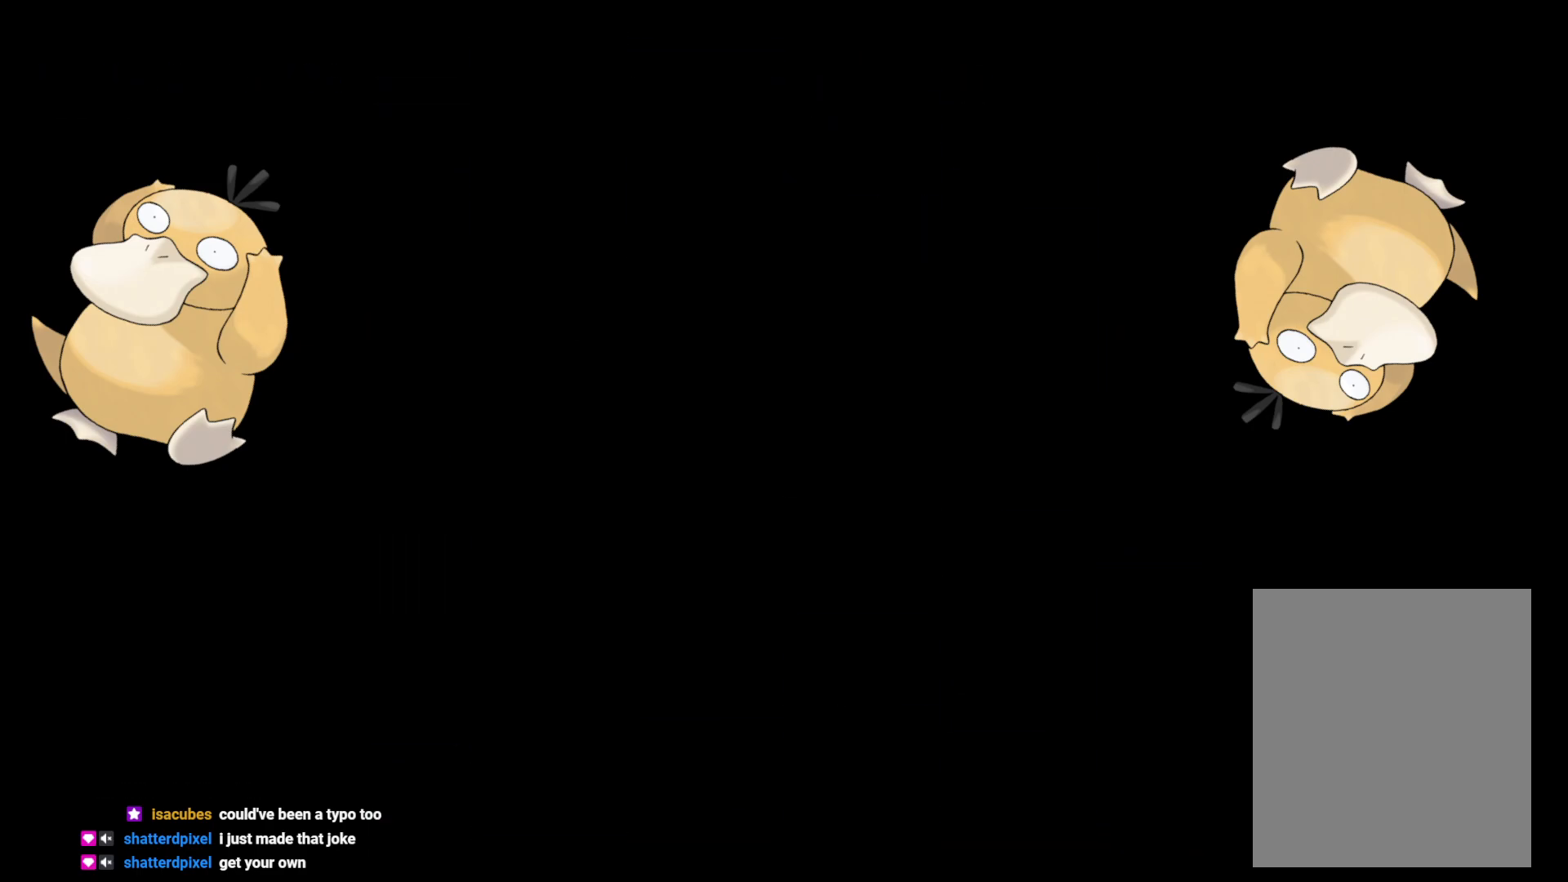
{"buttons": [], "left_stick": "center", "right_stick": "center", "events": []}
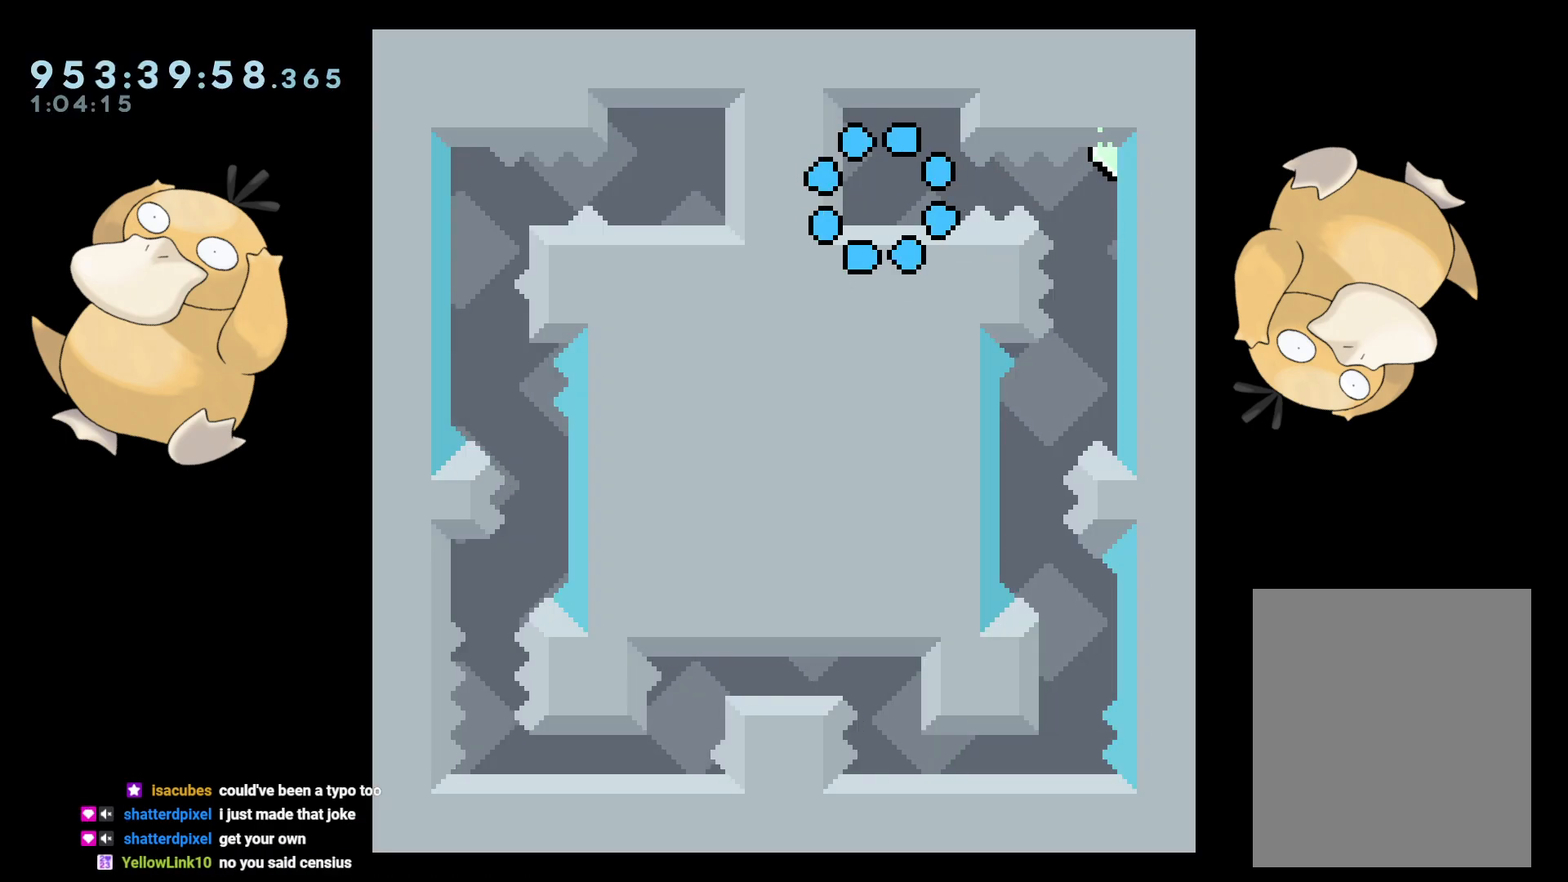
{"buttons": ["DPAD_RIGHT"], "left_stick": "center", "right_stick": "center", "events": [[250, "B", "down"], [250, "DPAD_RIGHT", "down"], [317, "R1", "down"], [350, "B", "up"], [433, "R1", "up"]]}
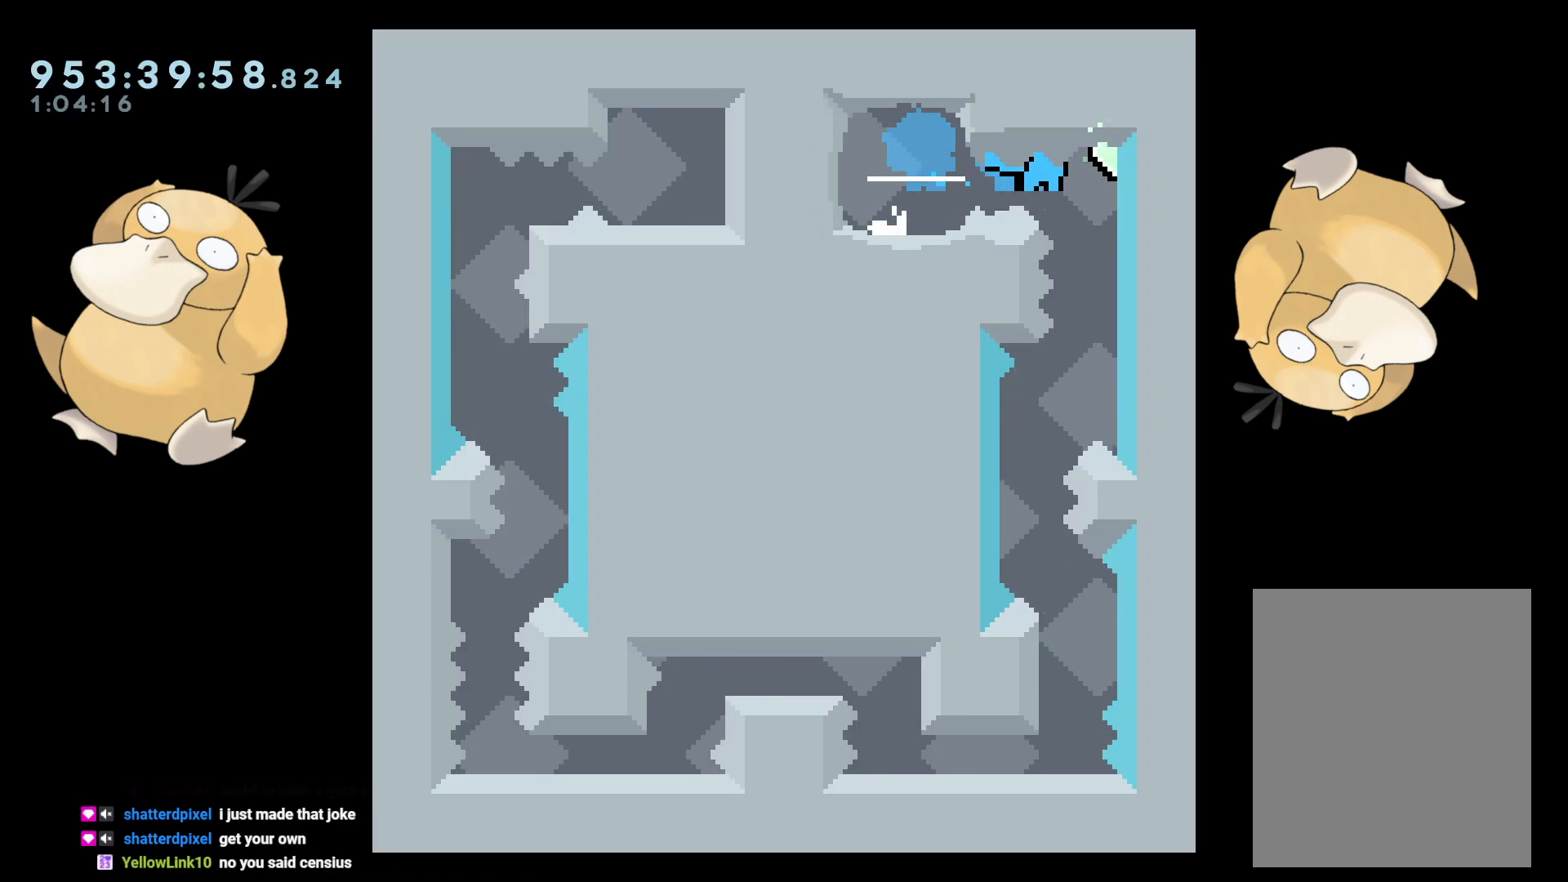
{"buttons": ["DPAD_DOWN", "DPAD_LEFT"], "left_stick": "center", "right_stick": "center", "events": [[100, "DPAD_RIGHT", "up"], [417, "DPAD_LEFT", "down"], [450, "DPAD_DOWN", "down"]]}
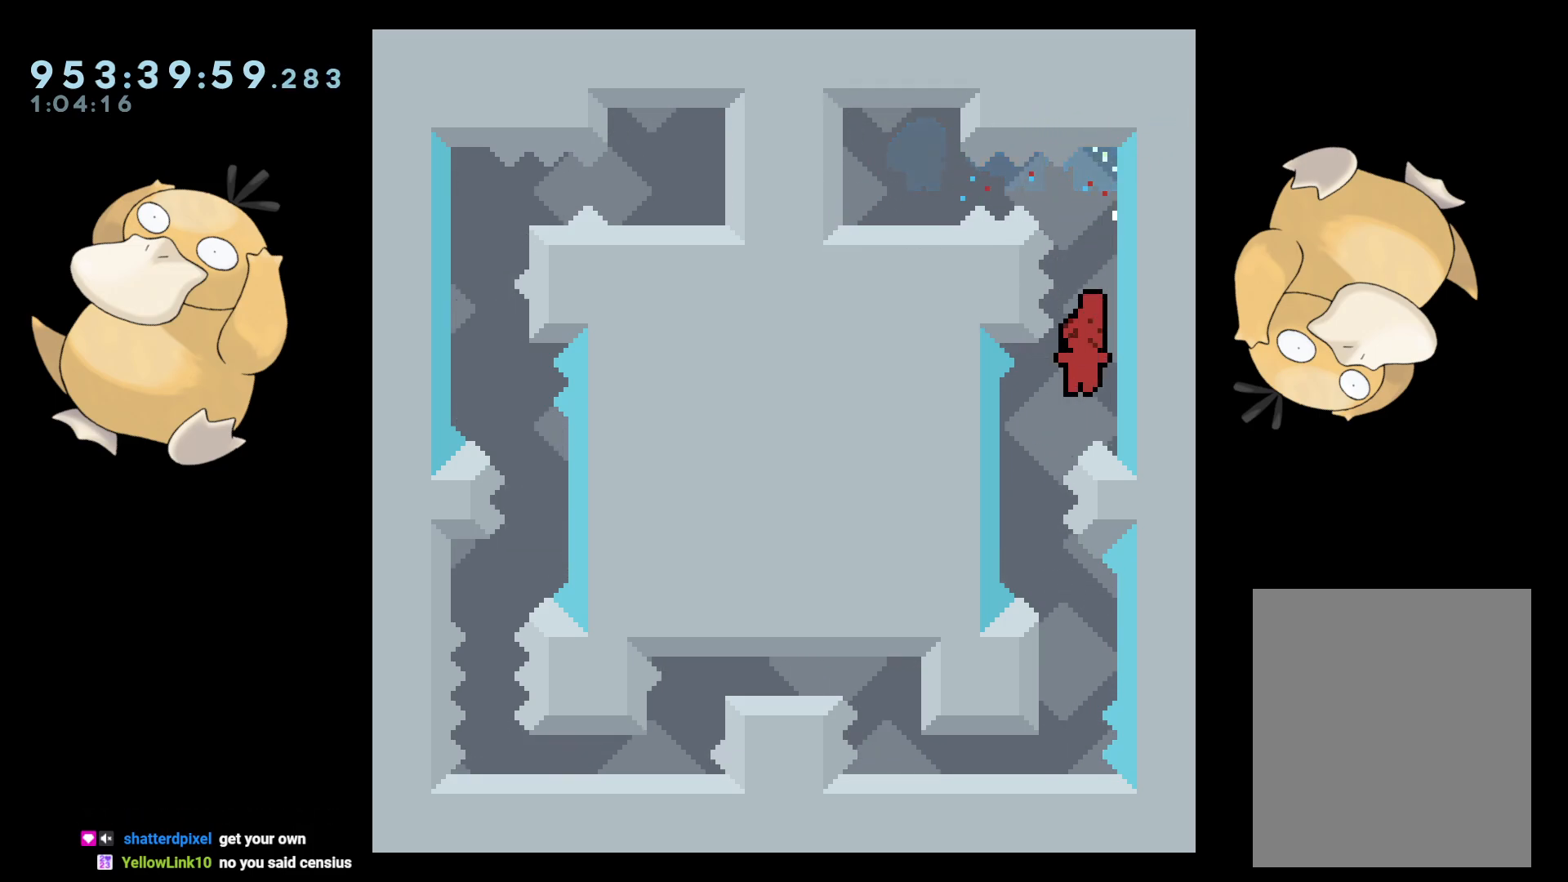
{"buttons": [], "left_stick": "center", "right_stick": "center", "events": [[183, "DPAD_LEFT", "up"], [217, "DPAD_RIGHT", "down"], [217, "Y", "down"], [300, "Y", "up"], [350, "DPAD_DOWN", "up"], [367, "DPAD_RIGHT", "up"], [400, "B", "down"], [467, "B", "up"]]}
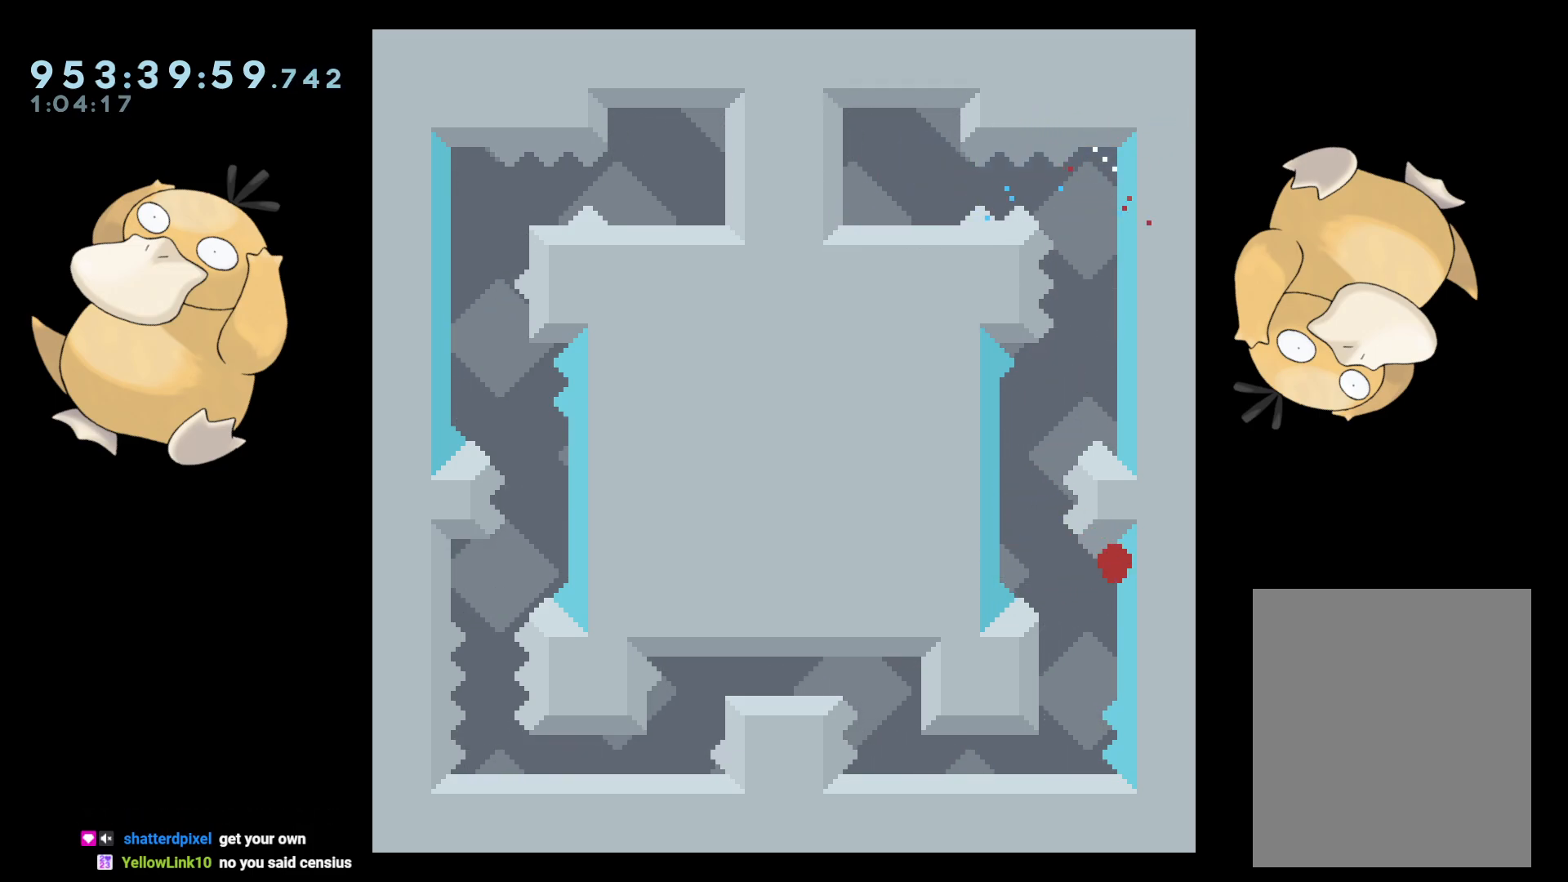
{"buttons": [], "left_stick": "center", "right_stick": "center", "events": [[117, "A", "down"], [217, "A", "up"]]}
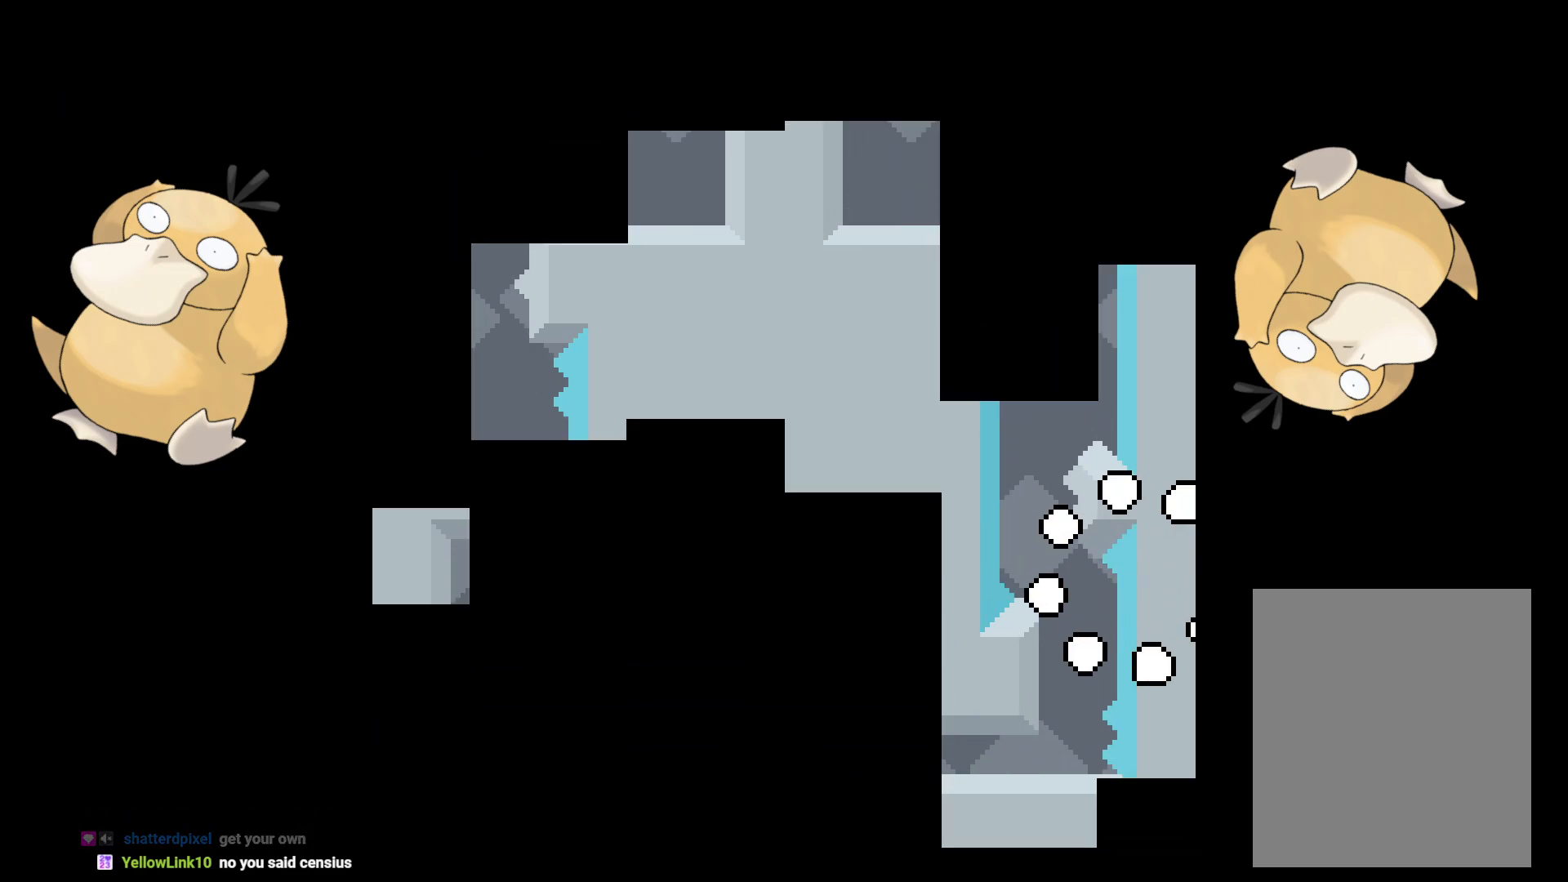
{"buttons": [], "left_stick": "center", "right_stick": "center", "events": []}
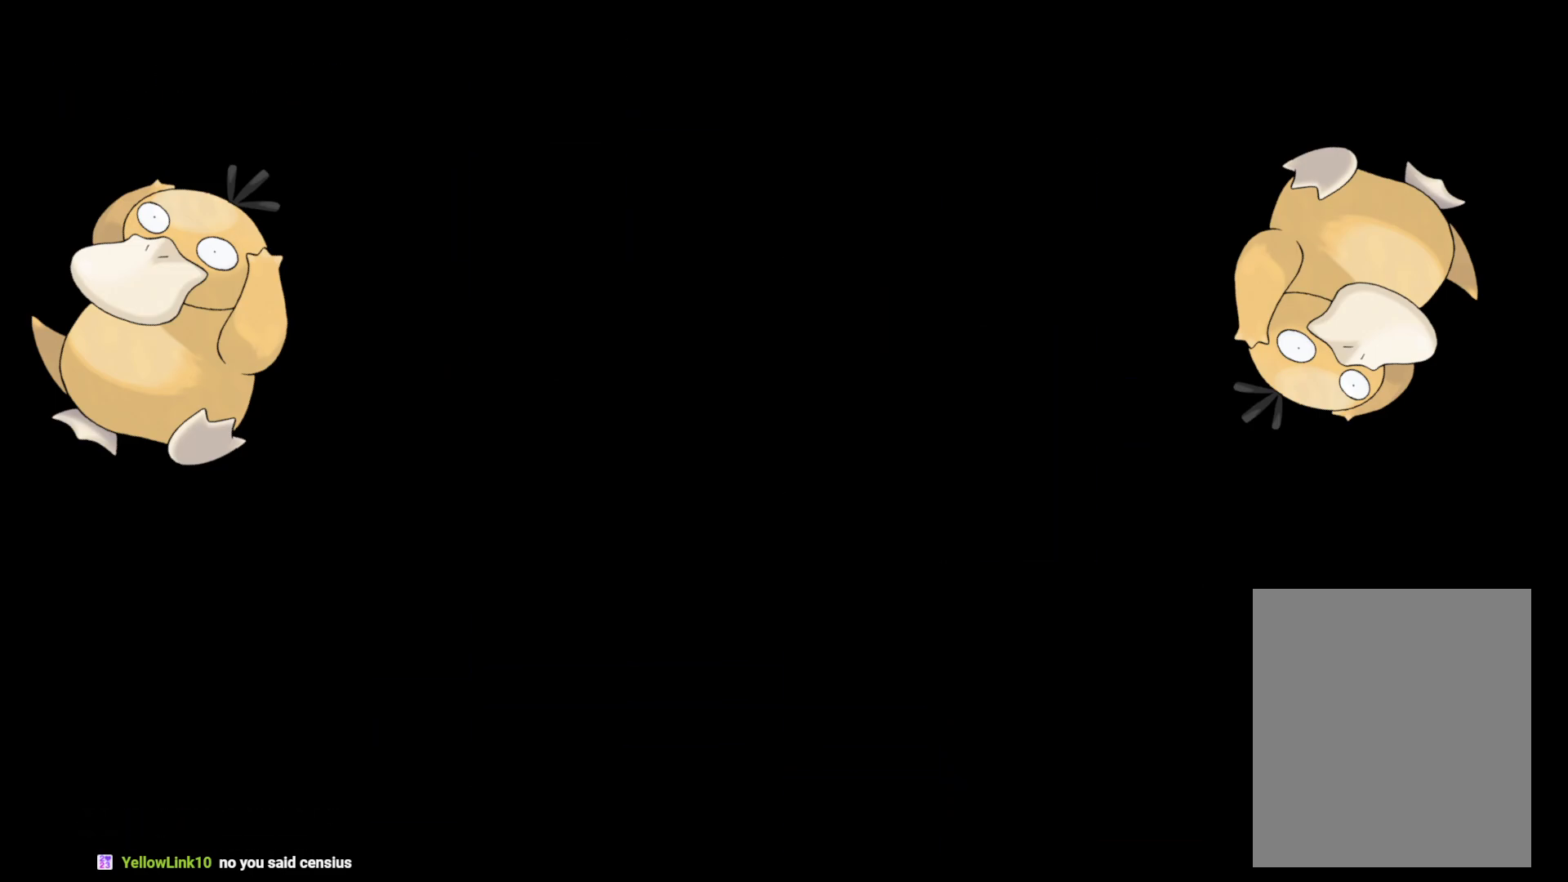
{"buttons": ["R1", "DPAD_RIGHT"], "left_stick": "center", "right_stick": "center", "events": [[350, "DPAD_RIGHT", "down"], [383, "B", "down"], [467, "R1", "down"], [500, "B", "up"]]}
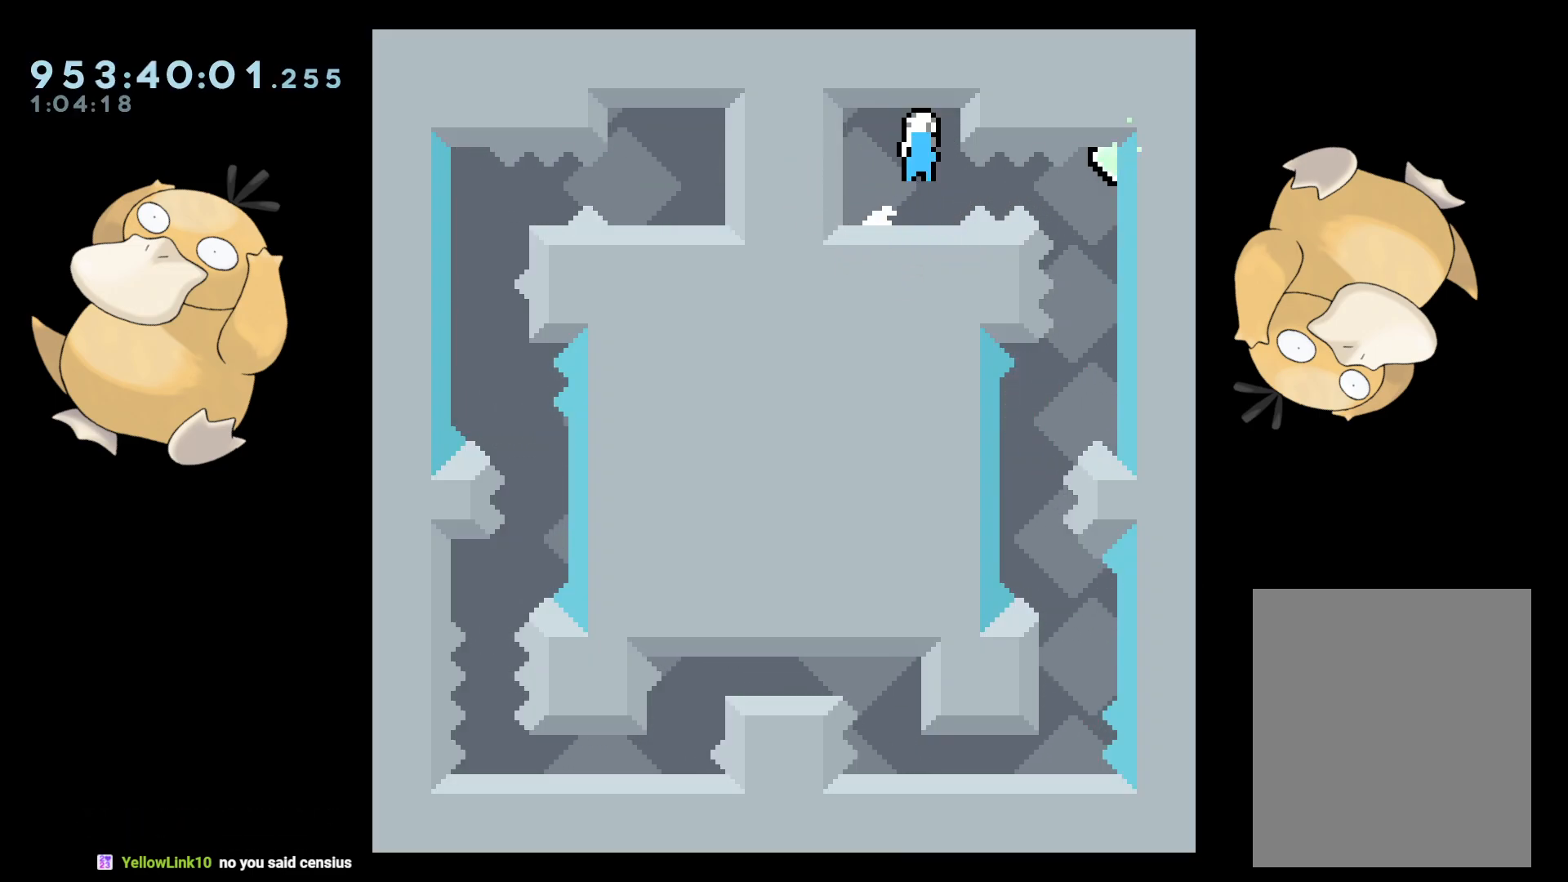
{"buttons": ["A"], "left_stick": "center", "right_stick": "center", "events": [[67, "R1", "up"], [183, "DPAD_RIGHT", "up"], [467, "A", "down"]]}
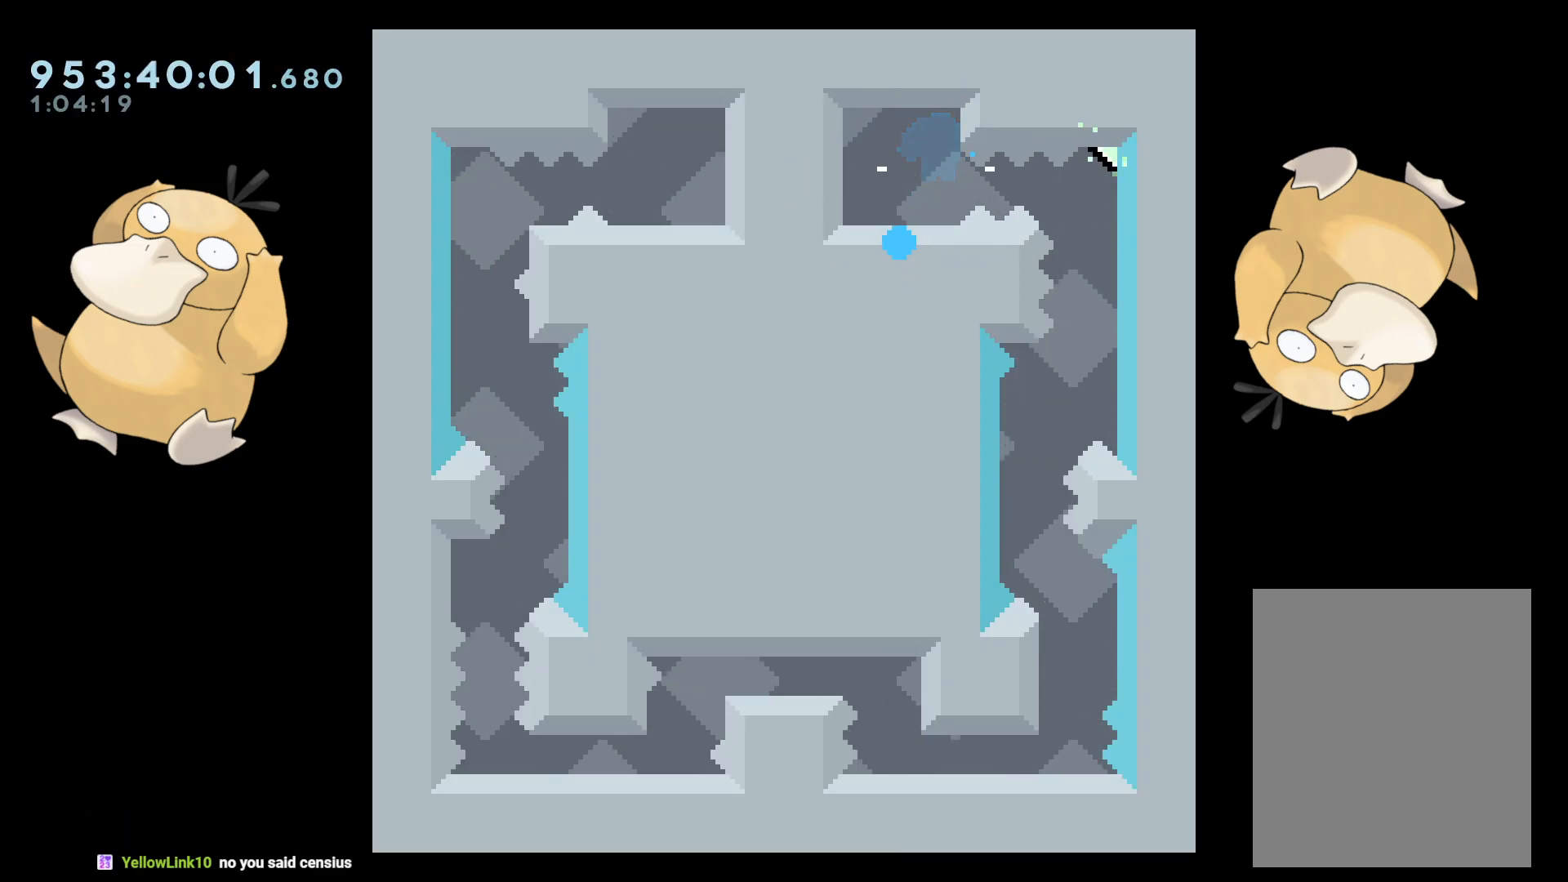
{"buttons": [], "left_stick": "center", "right_stick": "center", "events": [[100, "A", "up"]]}
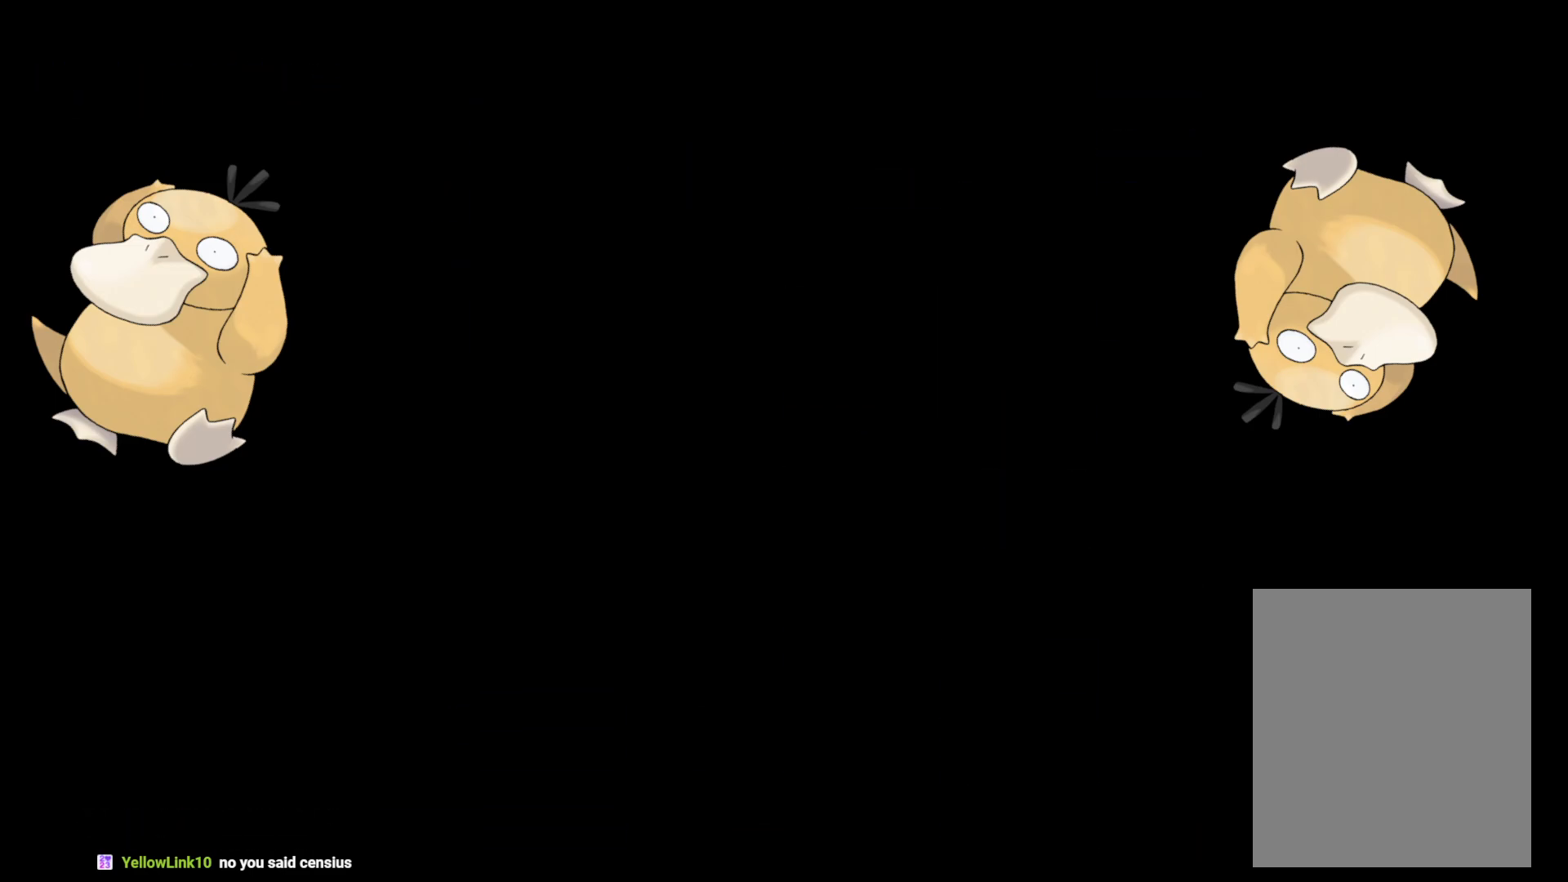
{"buttons": [], "left_stick": "center", "right_stick": "center", "events": []}
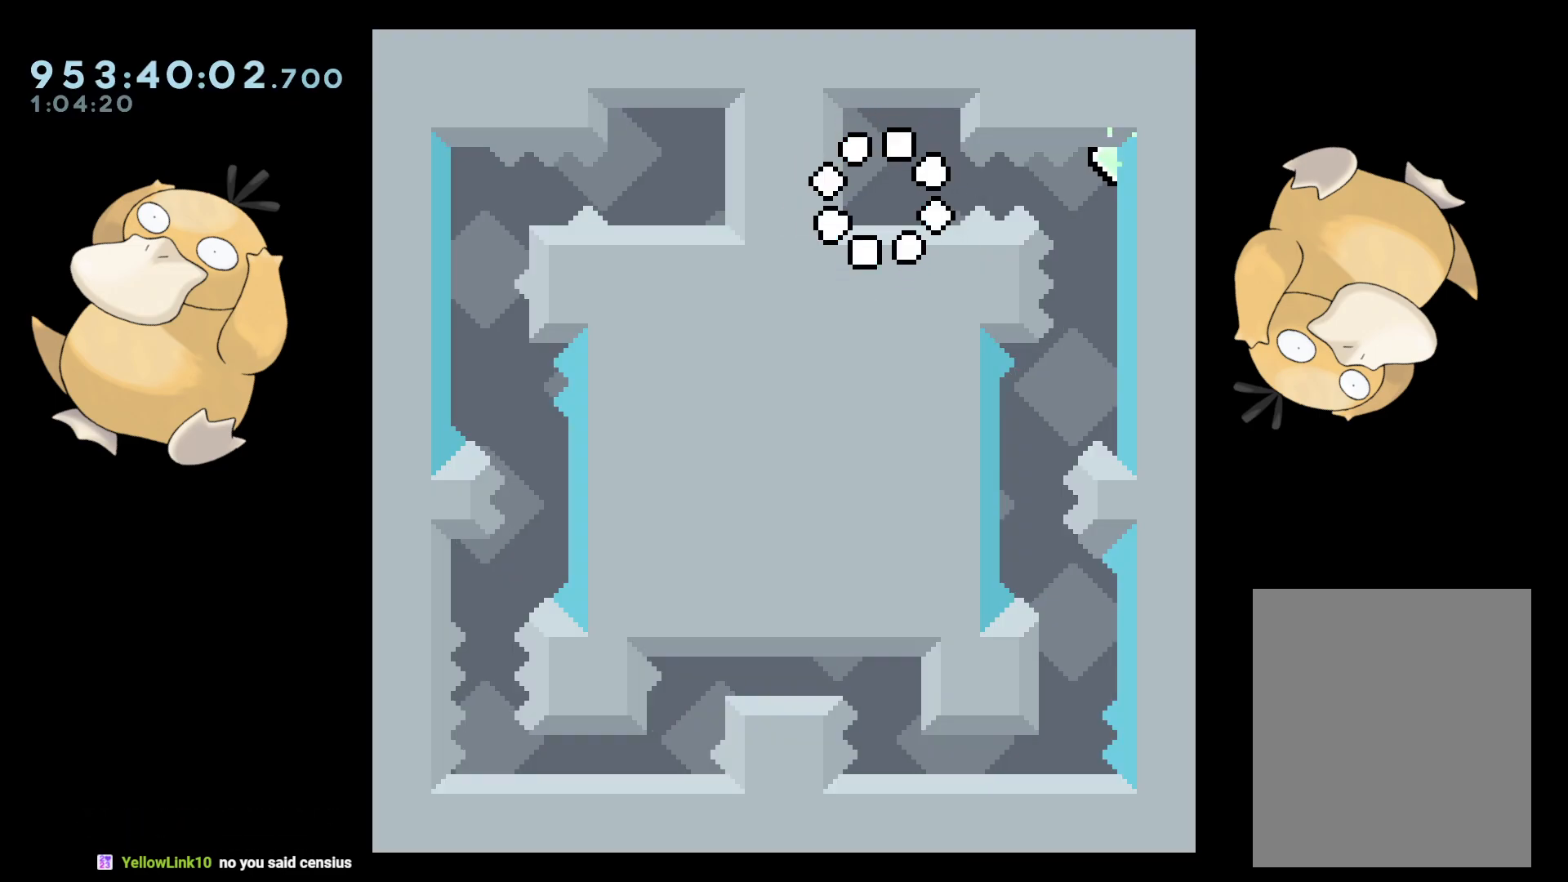
{"buttons": ["DPAD_RIGHT"], "left_stick": "center", "right_stick": "center", "events": [[233, "DPAD_RIGHT", "down"], [283, "B", "down"], [317, "R1", "down"], [367, "B", "up"], [433, "R1", "up"]]}
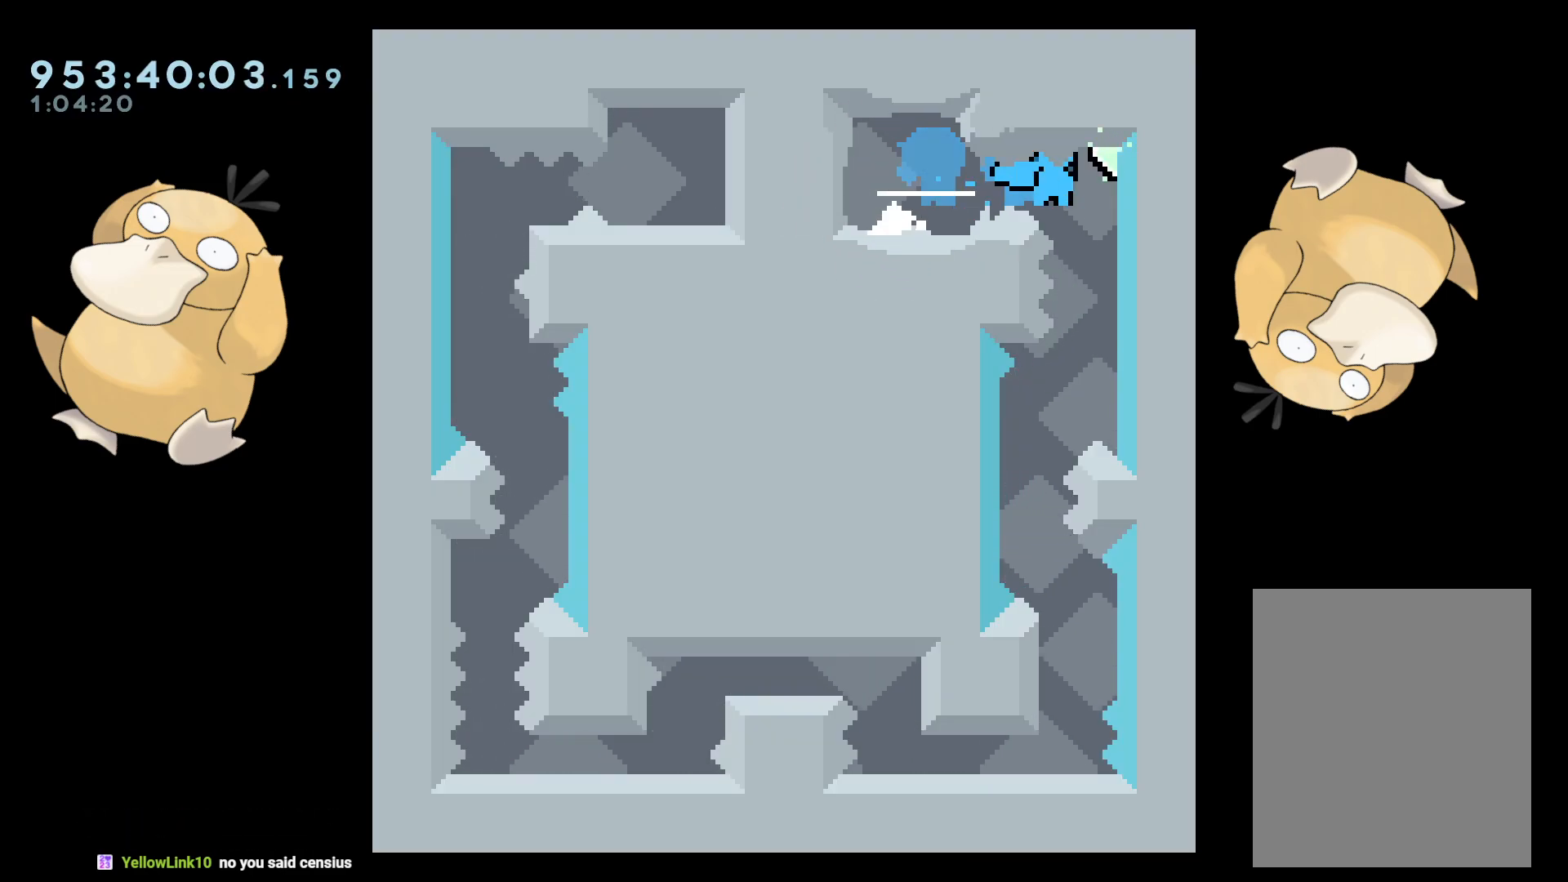
{"buttons": ["DPAD_DOWN", "DPAD_LEFT"], "left_stick": "center", "right_stick": "center", "events": [[83, "DPAD_RIGHT", "up"], [383, "DPAD_LEFT", "down"], [417, "DPAD_DOWN", "down"]]}
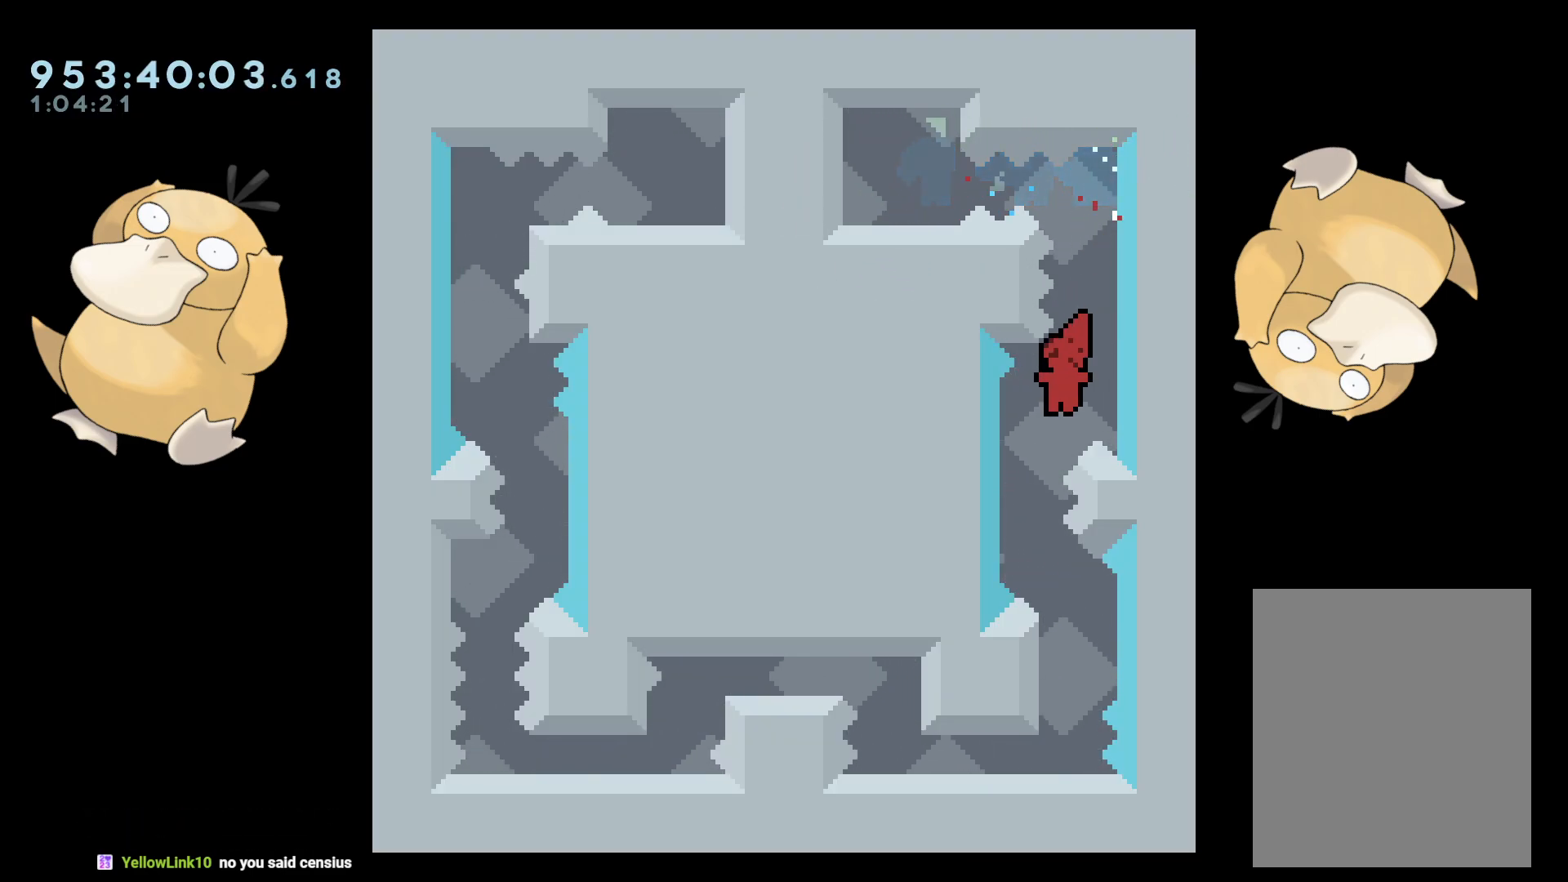
{"buttons": [], "left_stick": "center", "right_stick": "center", "events": [[17, "DPAD_DOWN", "up"], [100, "DPAD_LEFT", "up"], [150, "DPAD_DOWN", "down"], [167, "DPAD_RIGHT", "down"], [183, "Y", "down"], [250, "Y", "up"], [267, "DPAD_DOWN", "up"], [267, "DPAD_RIGHT", "up"], [367, "B", "down"], [383, "B", "up"]]}